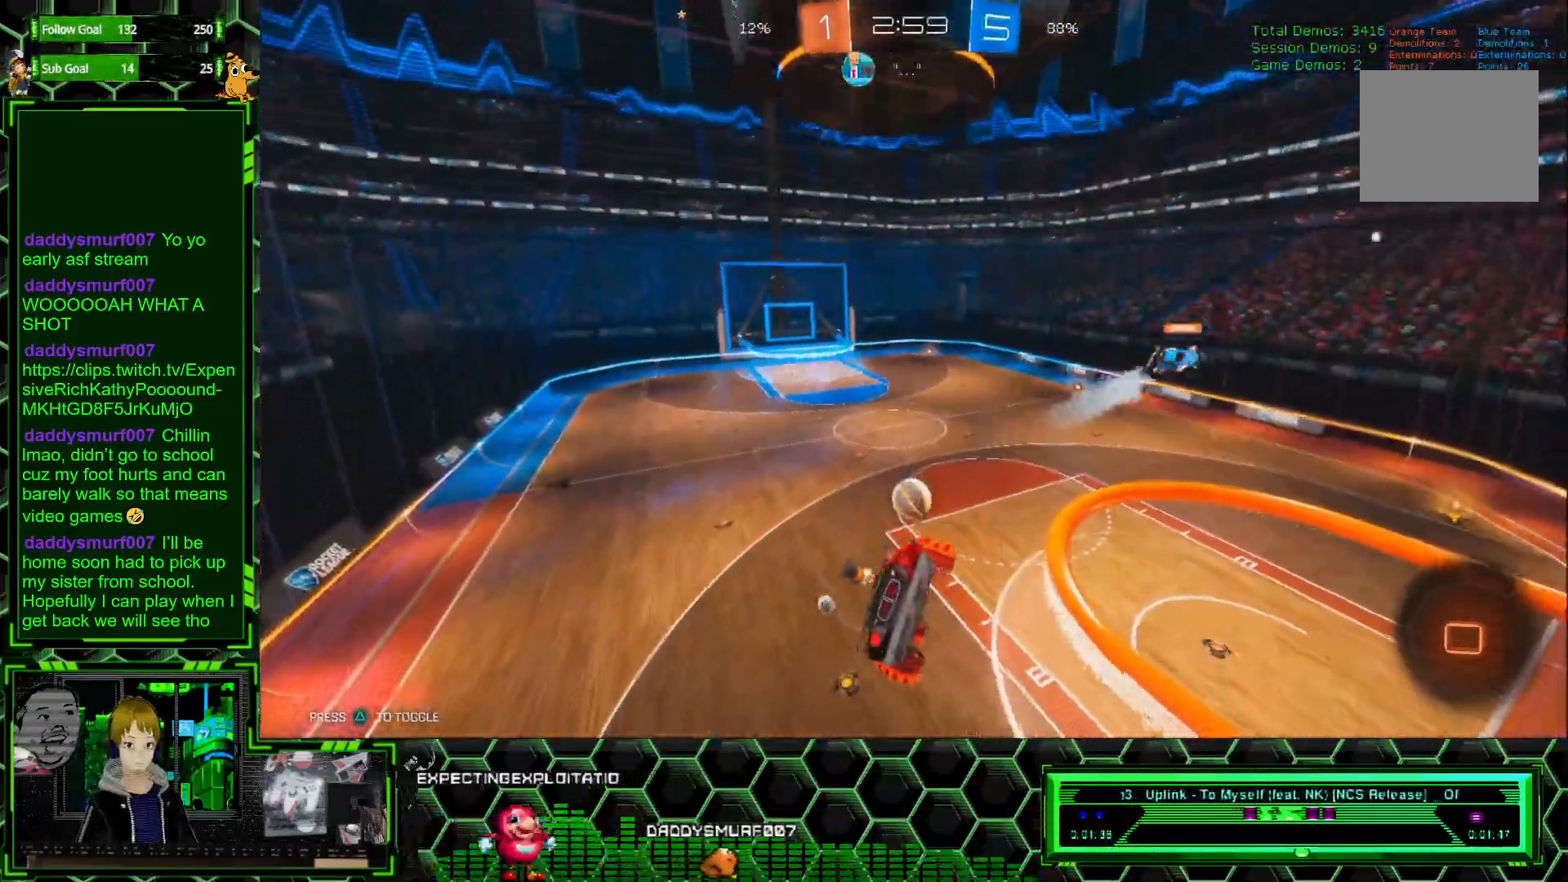
Gameplay with a controller (Xbox layout); each line is a JSON object with the inputs held at the frame after it. "events" lists button and stick changes between this image and that frame as [ms after this image, input, new state], when the widget could be followed in between. Not read: DPAD_DOWN DPAD_LEFT DPAD_RIGHT DPAD_UP L3 R3 SELECT START right_stick.
{"buttons": ["R2"], "left_stick": "down-left", "events": [[133, "B", "up"], [200, "left_stick", "down"], [283, "left_stick", "down-left"], [350, "B", "down"], [500, "B", "up"]]}
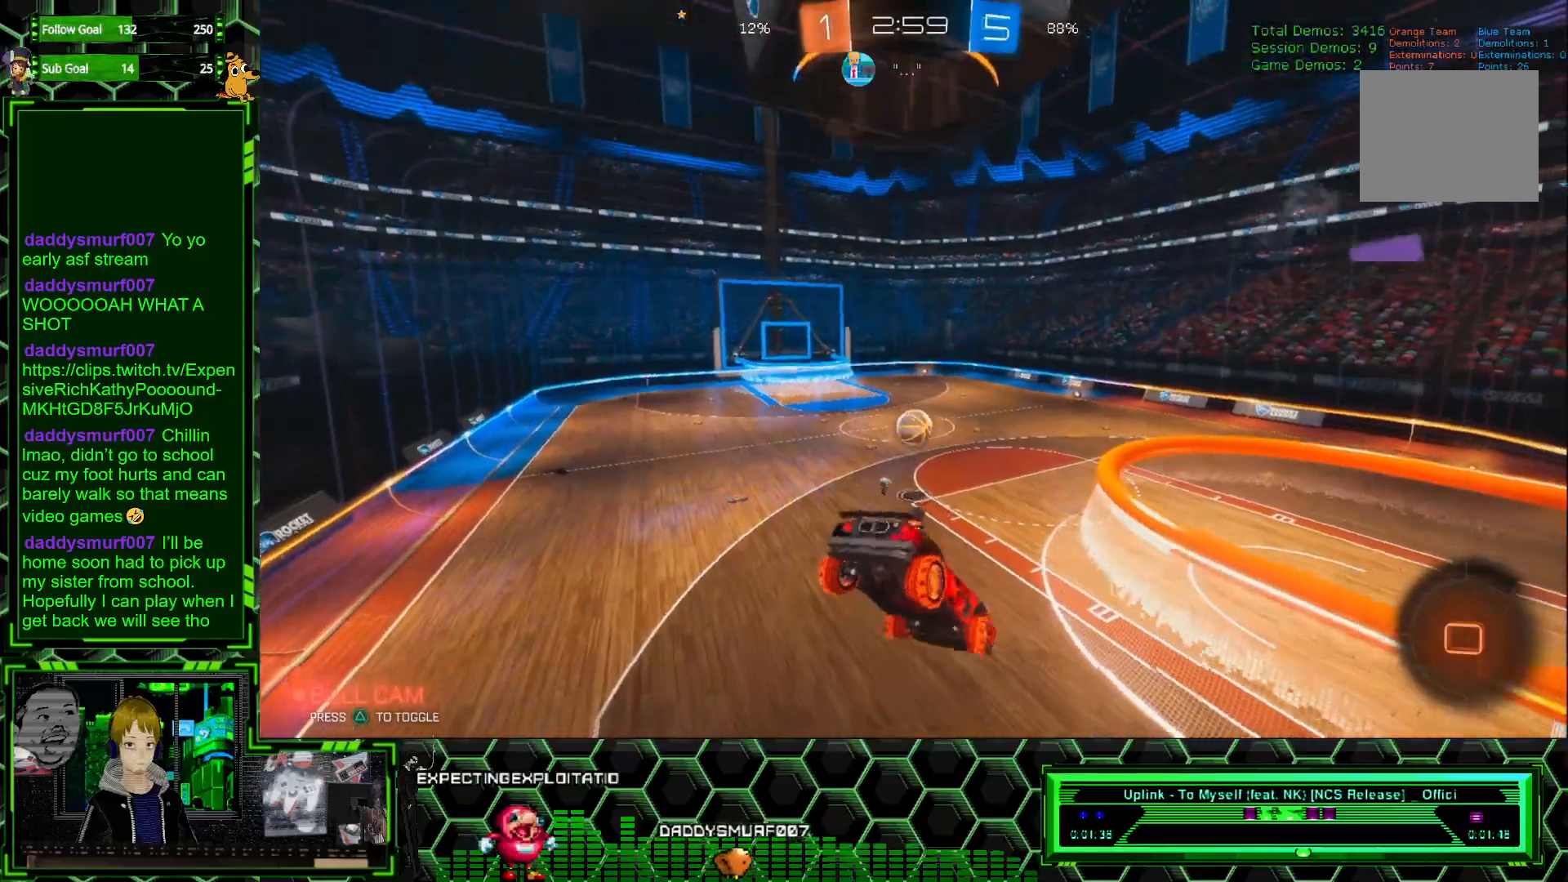
{"buttons": ["R2"], "left_stick": "center", "events": [[83, "left_stick", "center"]]}
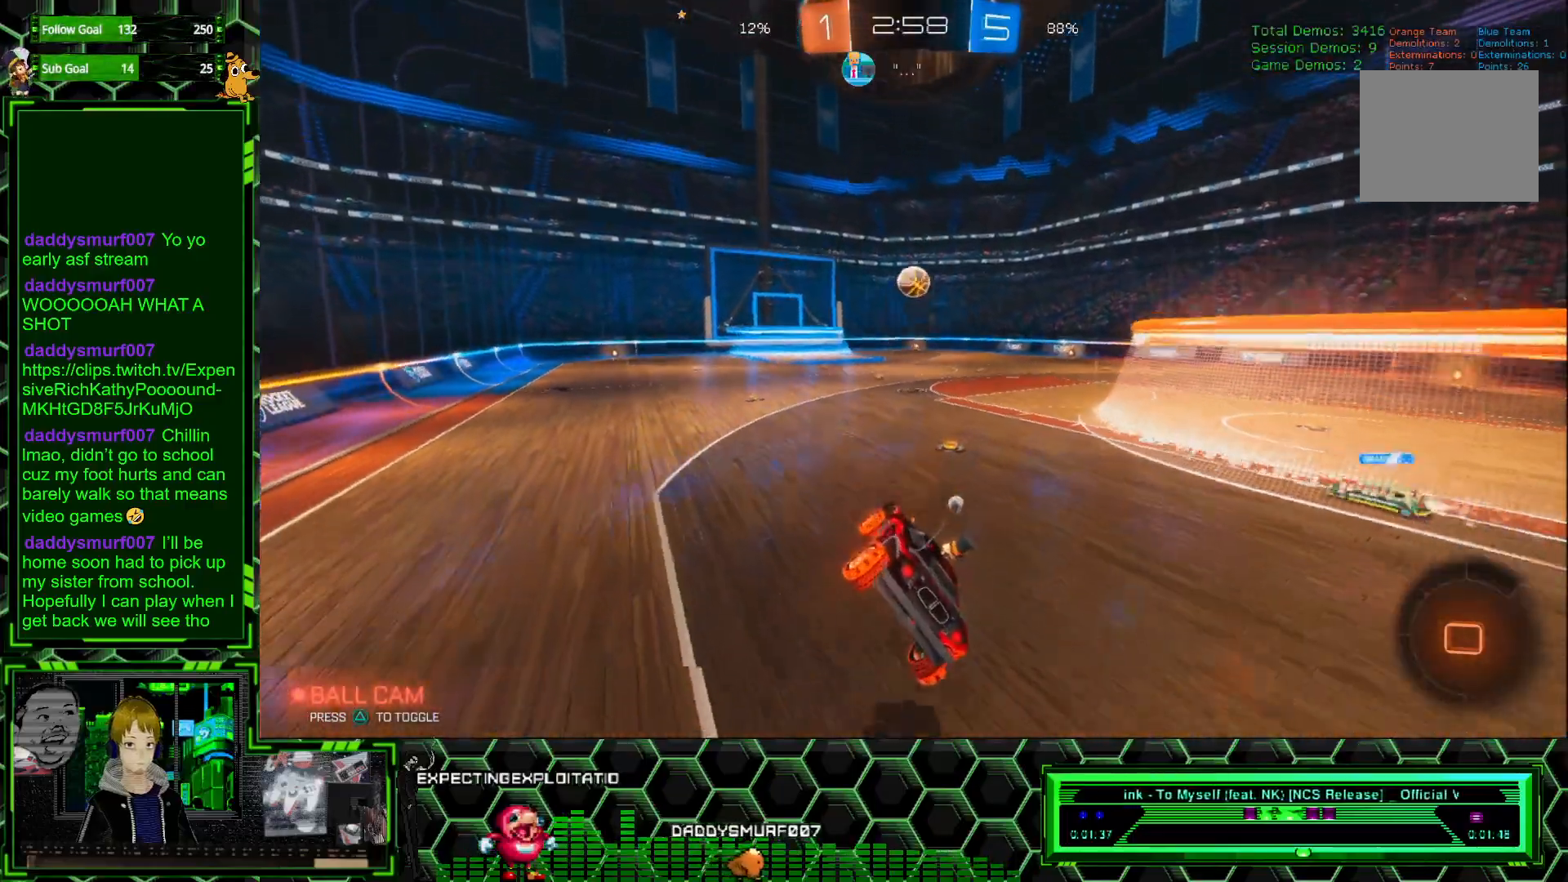
{"buttons": ["R2"], "left_stick": "right", "events": [[417, "left_stick", "right"]]}
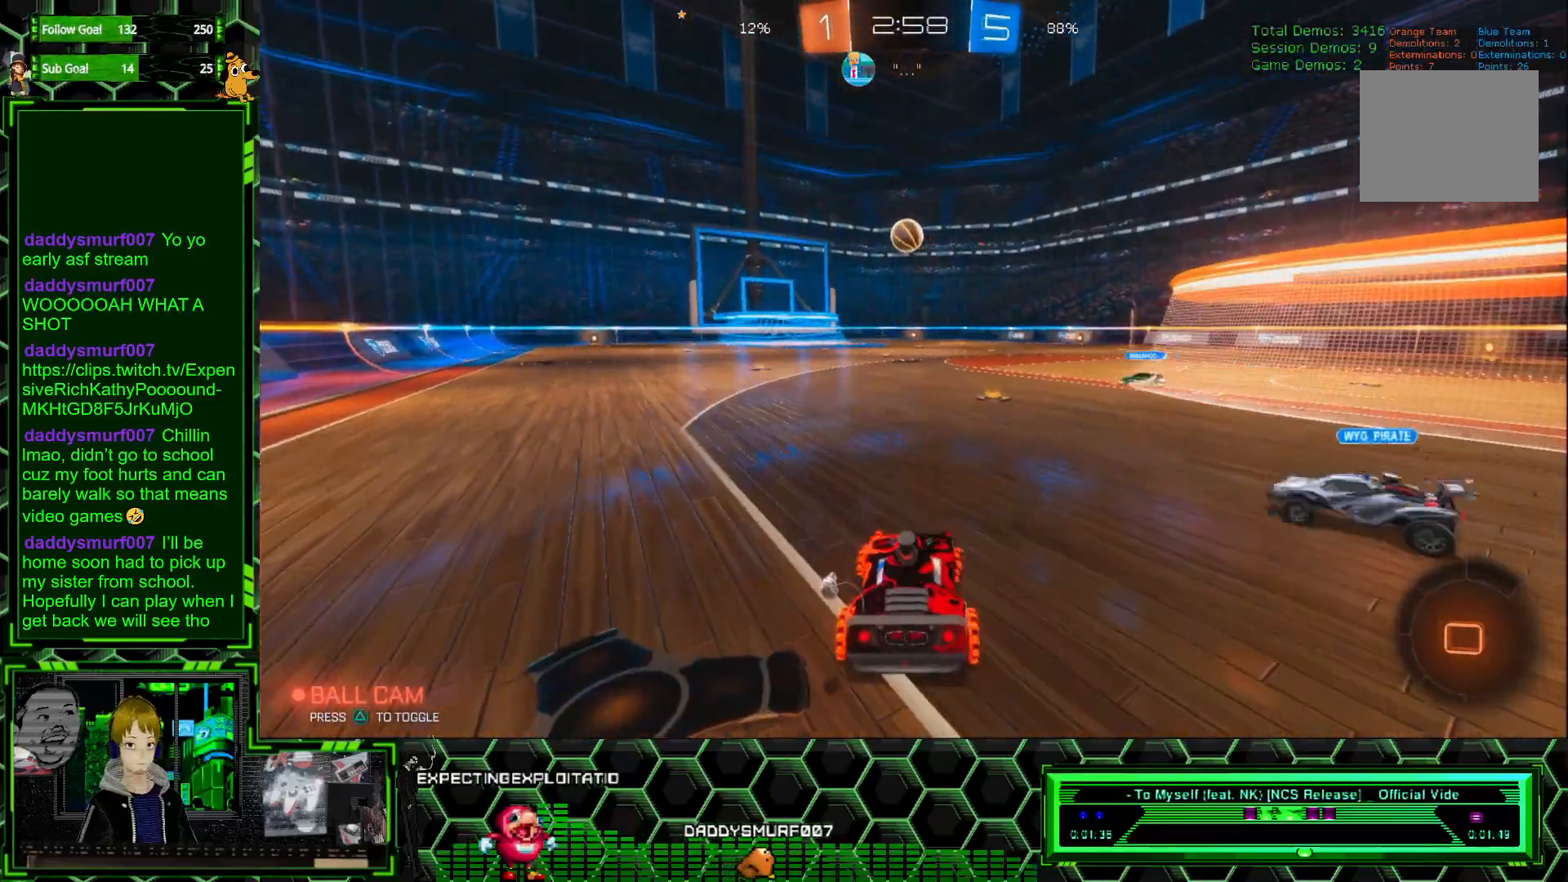
{"buttons": ["R2"], "left_stick": "center", "events": [[133, "left_stick", "center"]]}
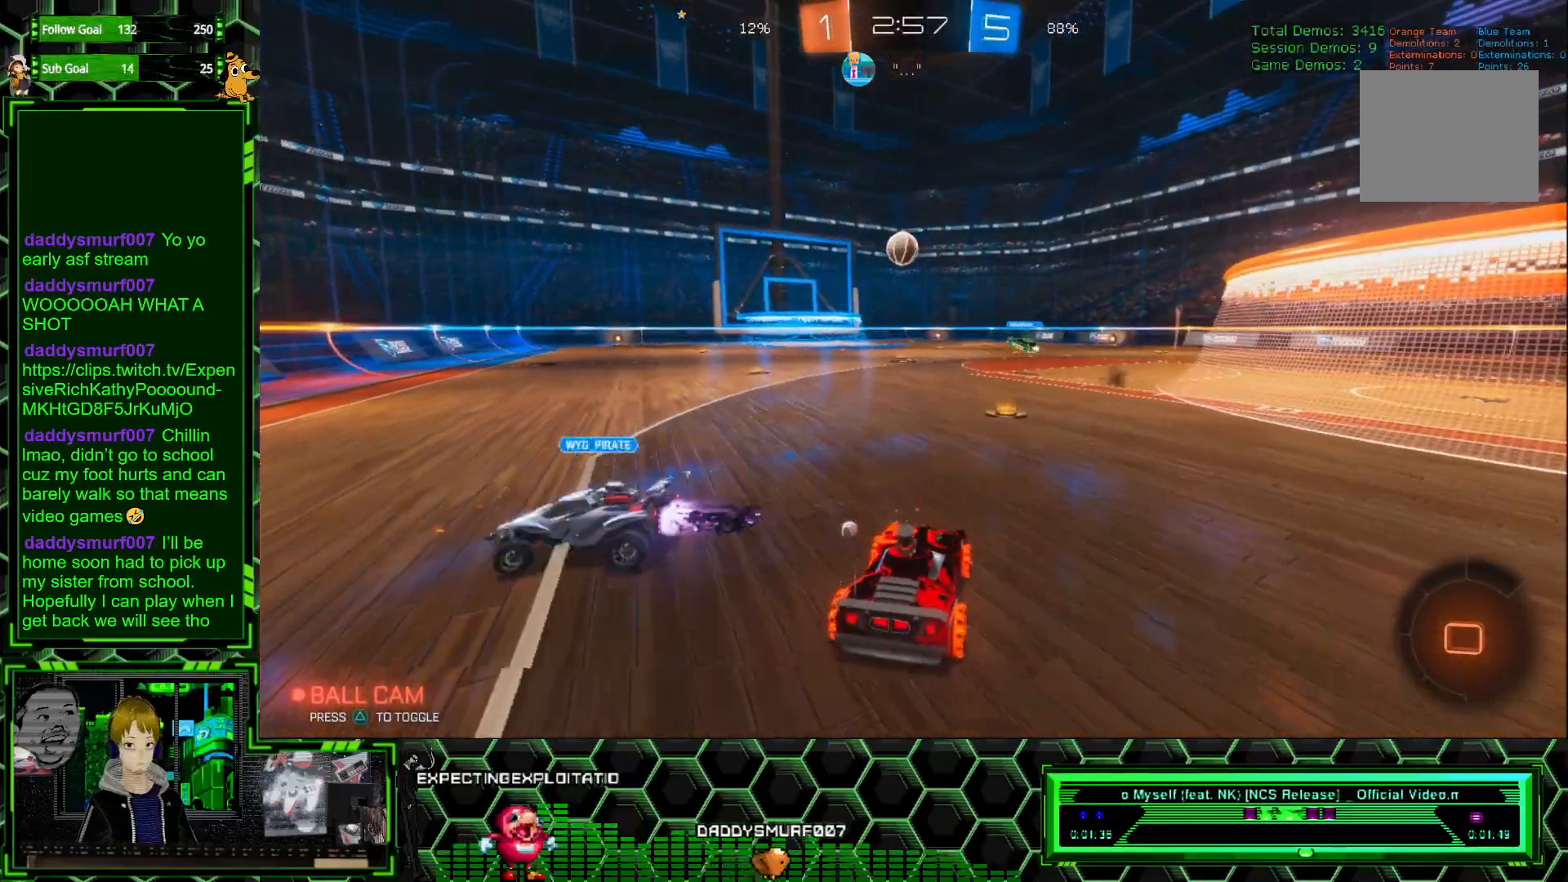
{"buttons": ["R2"], "left_stick": "left", "events": [[67, "left_stick", "right"], [200, "left_stick", "center"], [467, "left_stick", "left"]]}
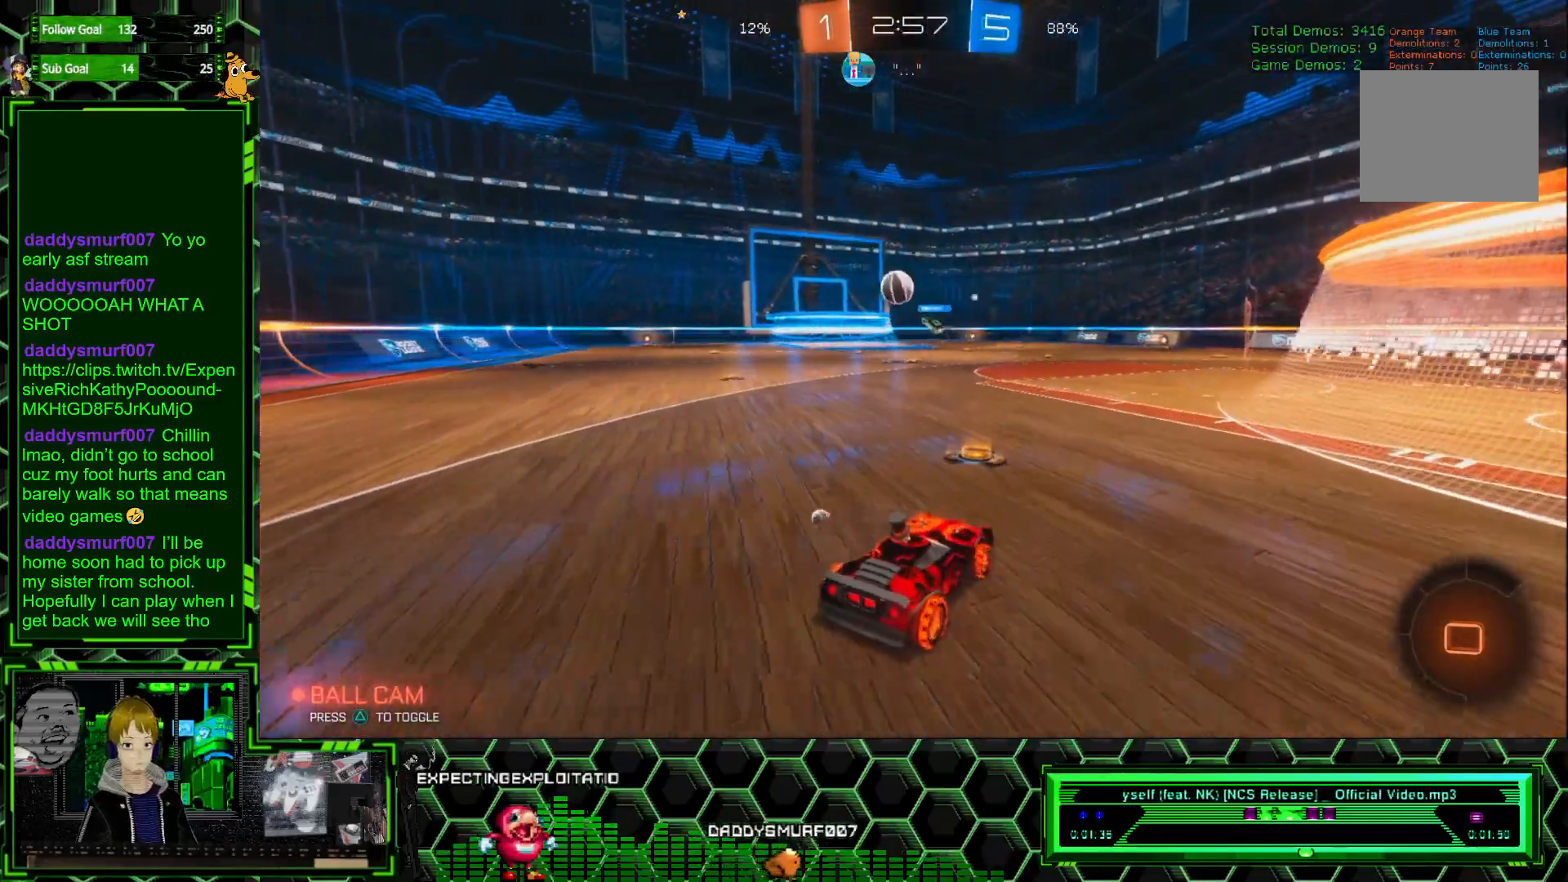
{"buttons": ["R2"], "left_stick": "left", "events": []}
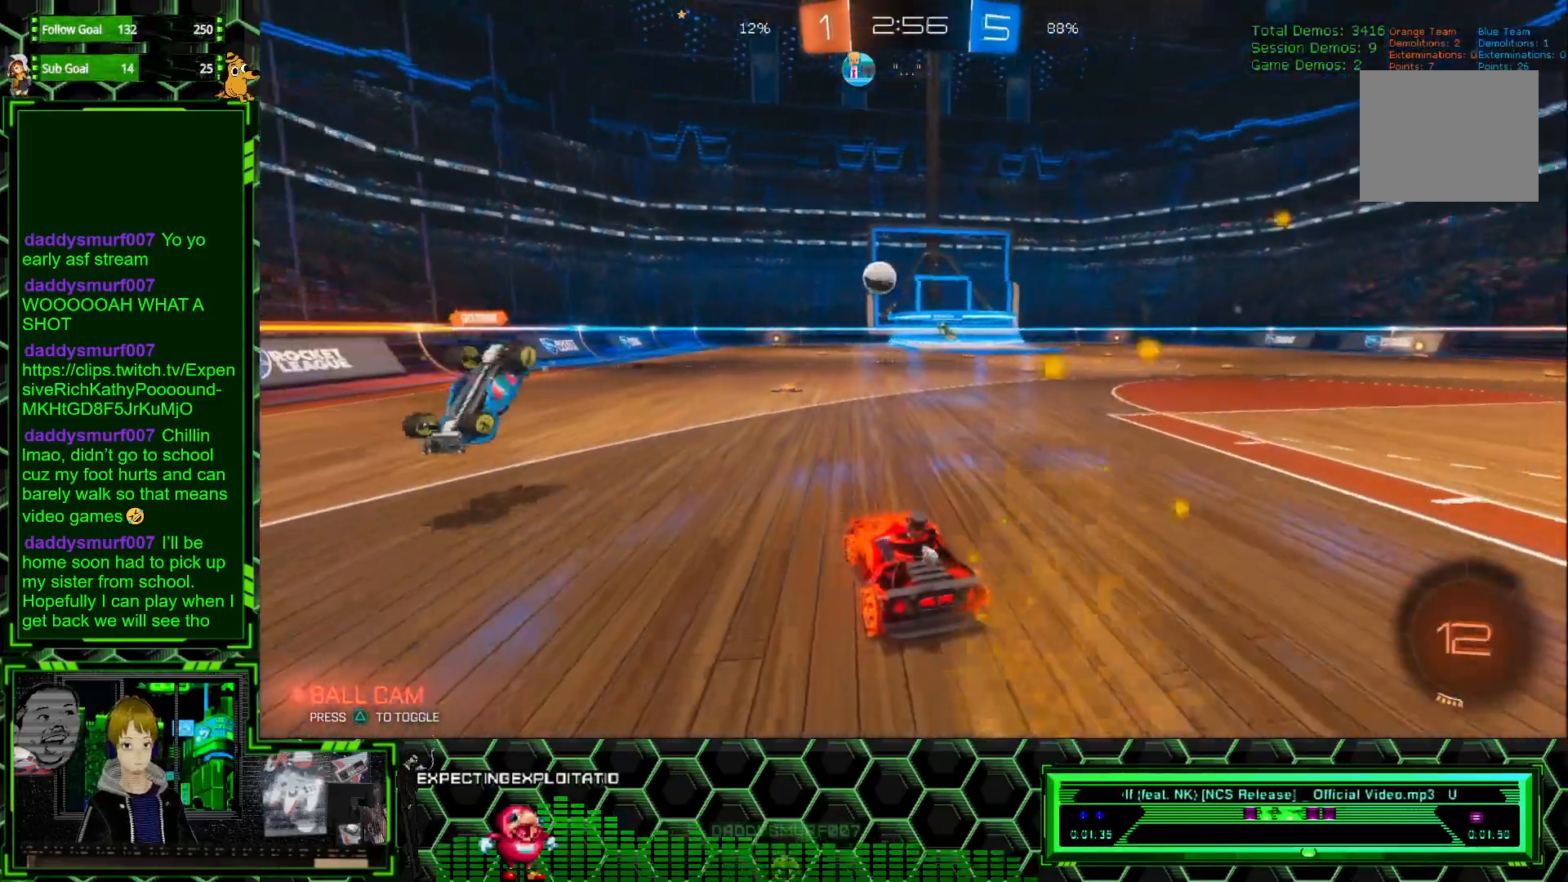
{"buttons": ["R2"], "left_stick": "center", "events": [[17, "left_stick", "center"], [367, "left_stick", "right"], [500, "left_stick", "center"]]}
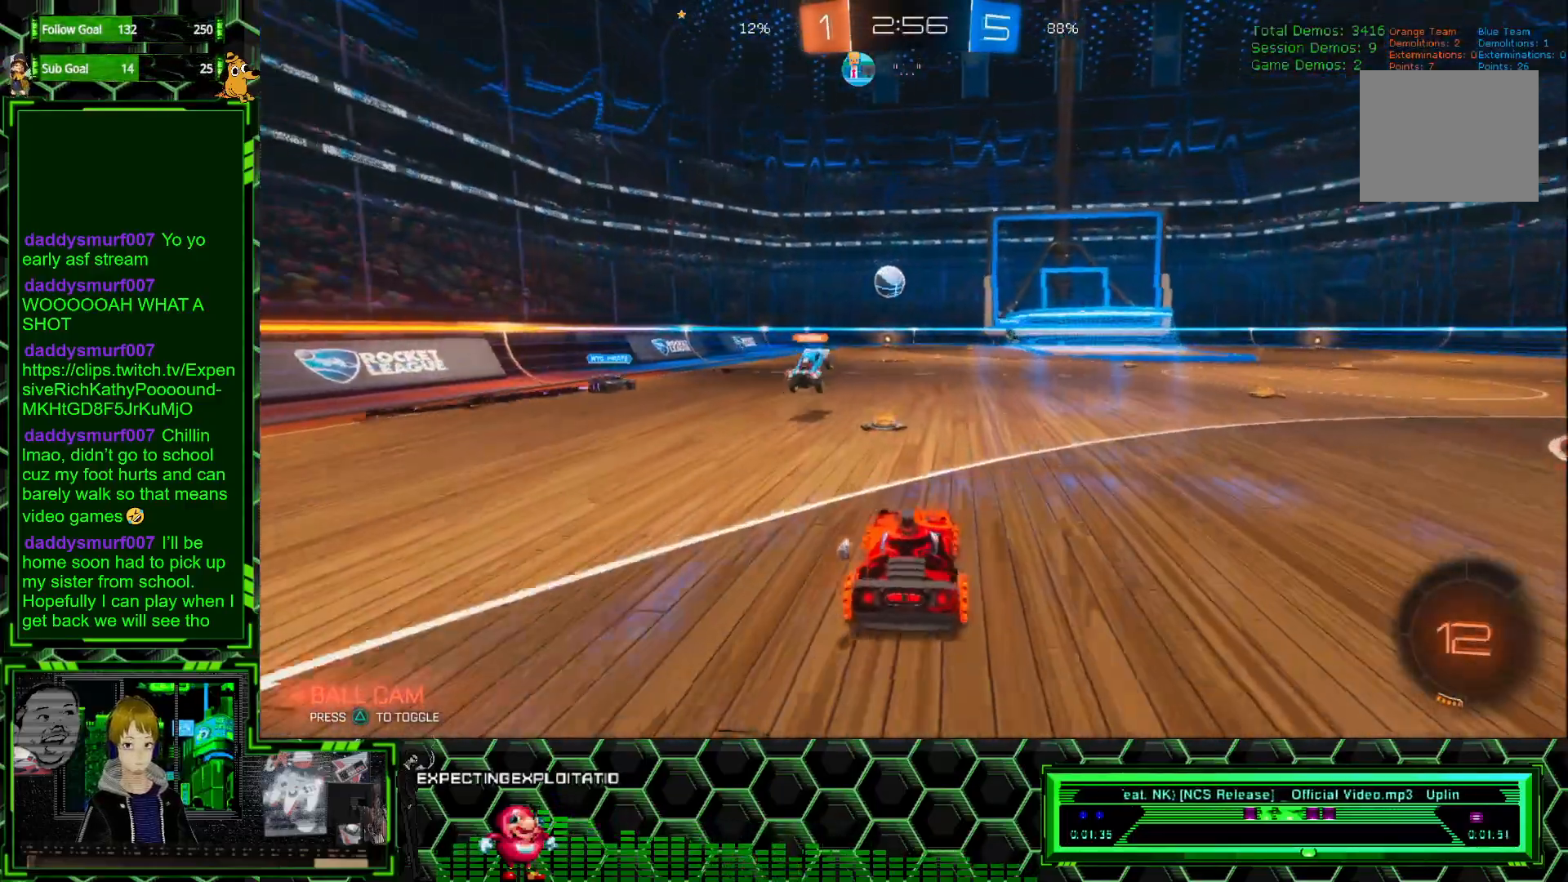
{"buttons": ["R2"], "left_stick": "center", "events": [[83, "left_stick", "left"], [400, "left_stick", "center"]]}
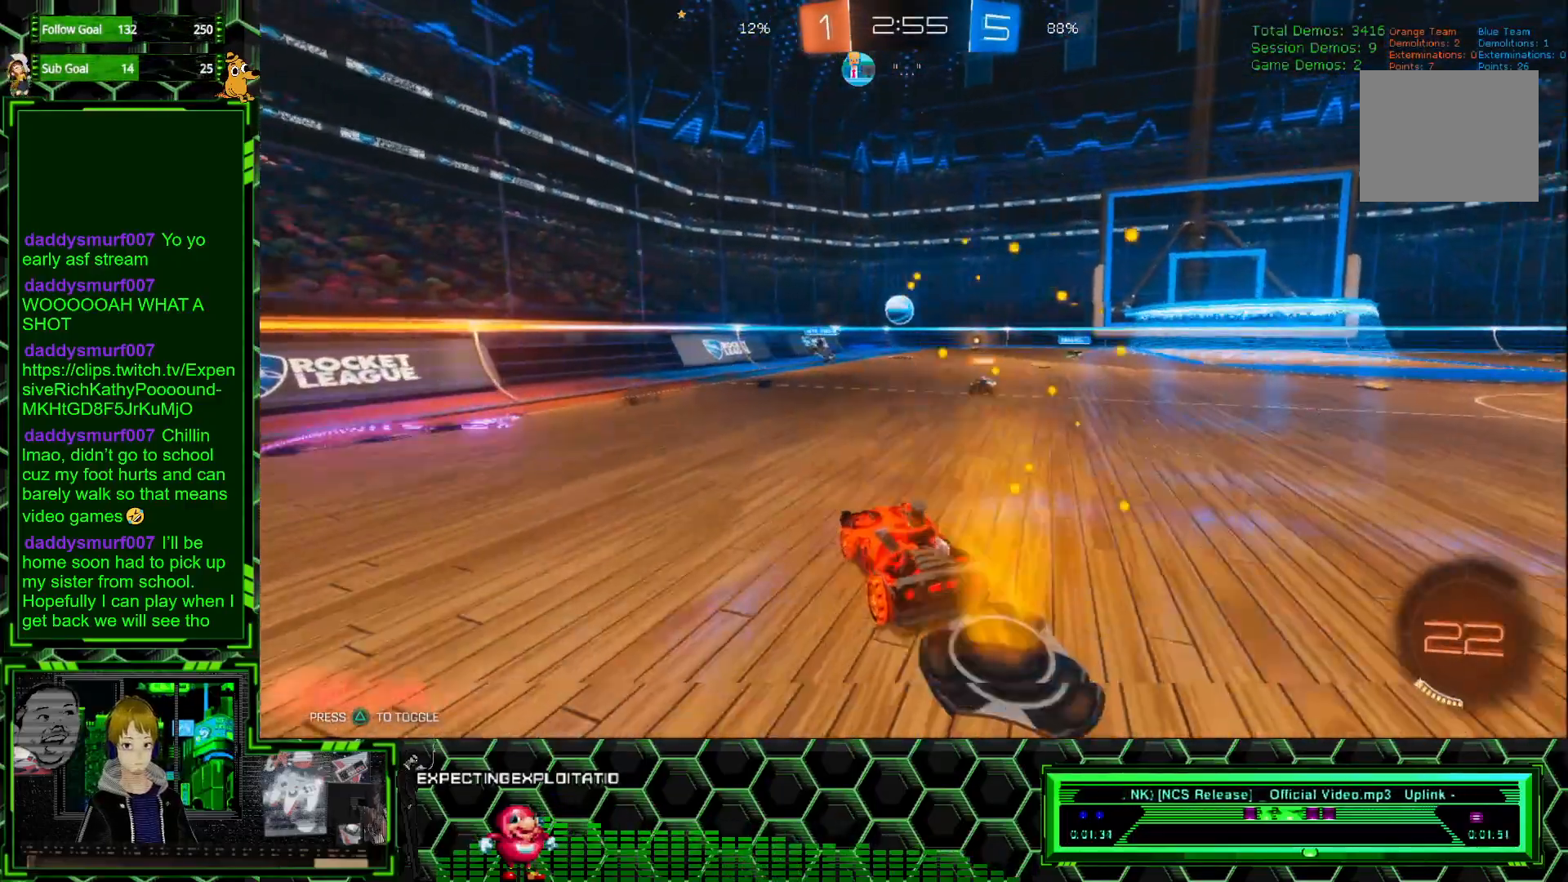
{"buttons": ["R2"], "left_stick": "center", "events": [[133, "left_stick", "right"], [500, "left_stick", "center"]]}
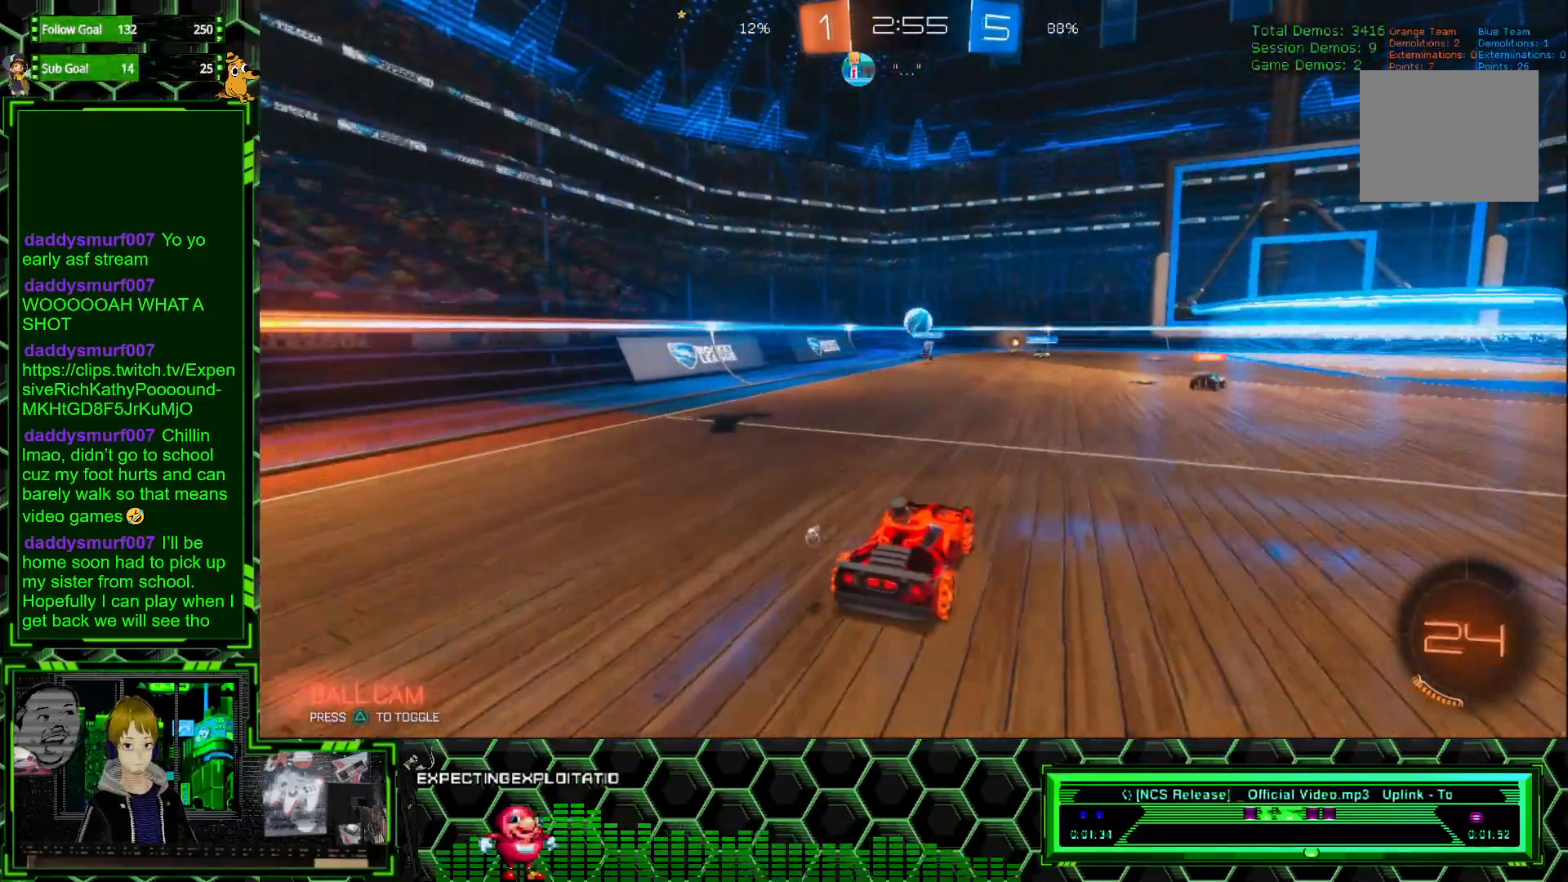
{"buttons": ["R2"], "left_stick": "right", "events": [[467, "left_stick", "right"]]}
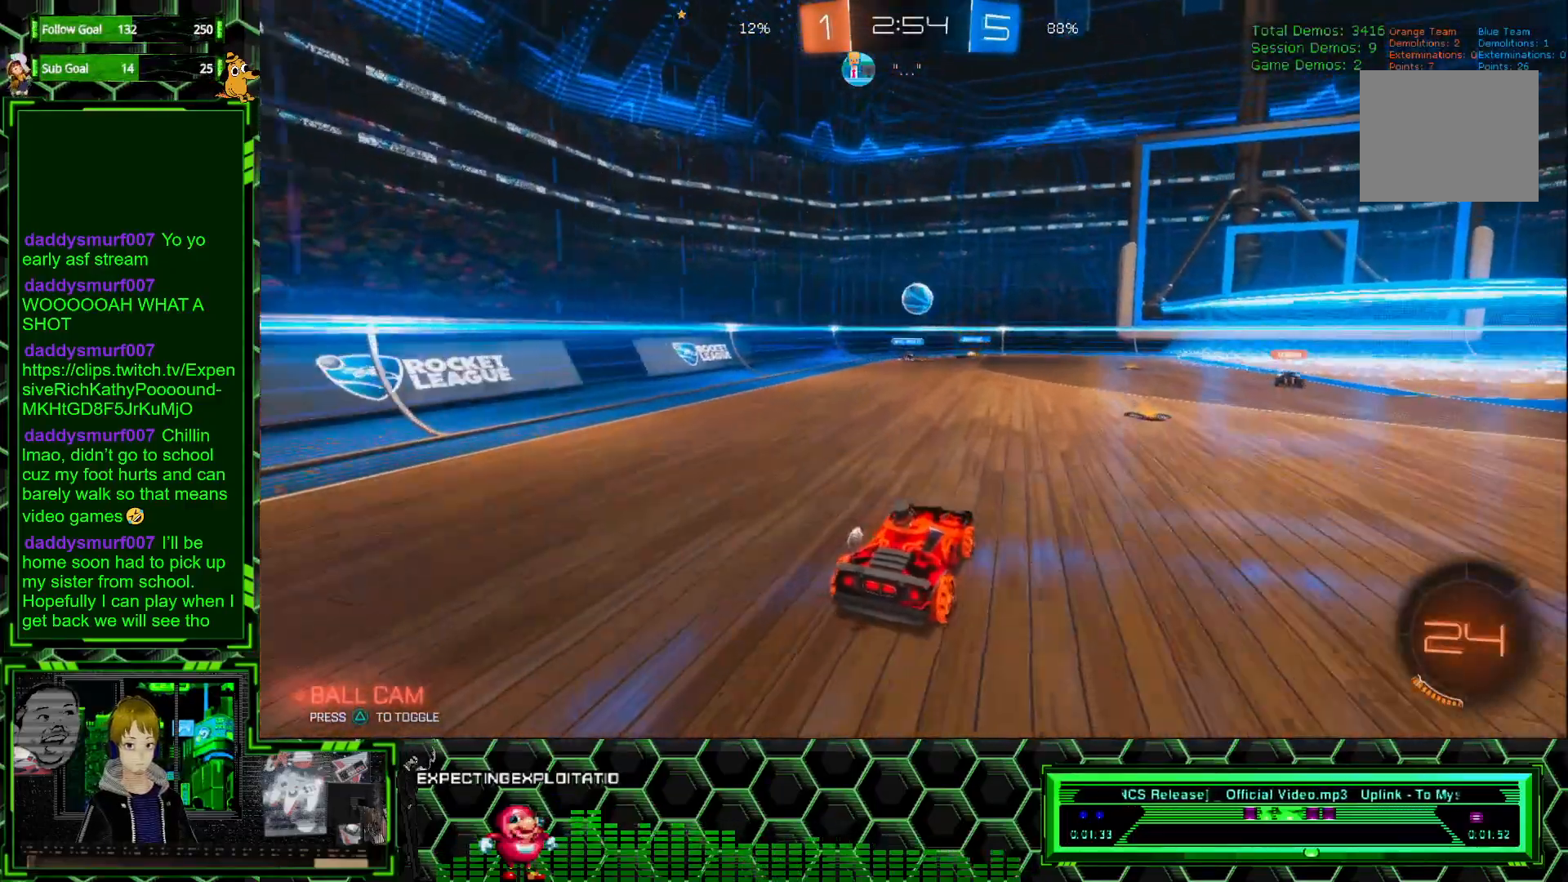
{"buttons": ["R2"], "left_stick": "left", "events": [[333, "left_stick", "center"], [383, "left_stick", "left"]]}
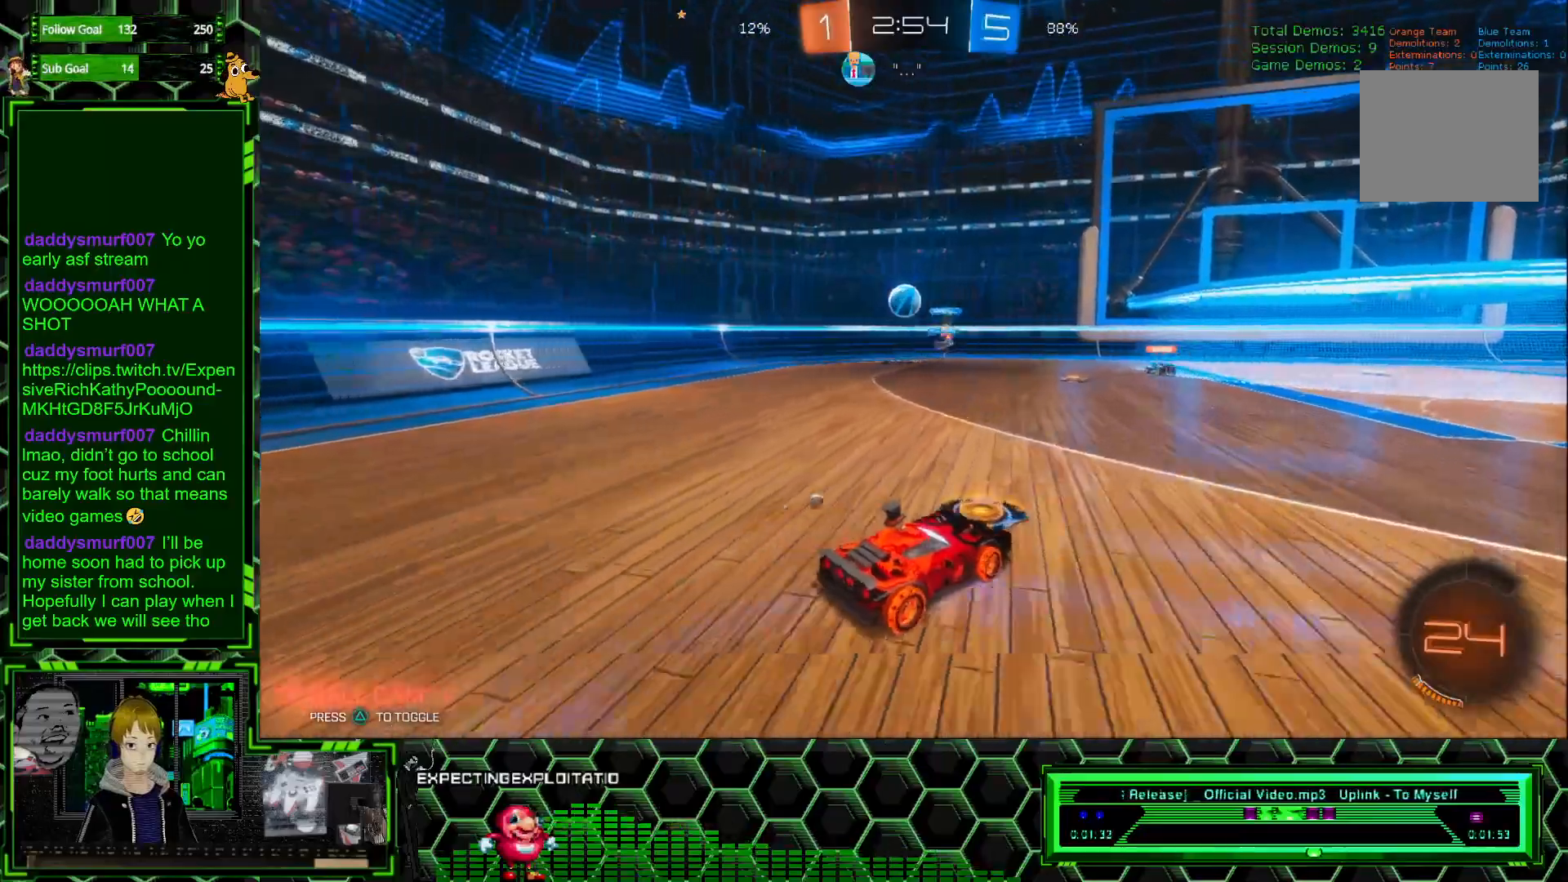
{"buttons": [], "left_stick": "center", "events": [[167, "R2", "up"], [450, "left_stick", "center"]]}
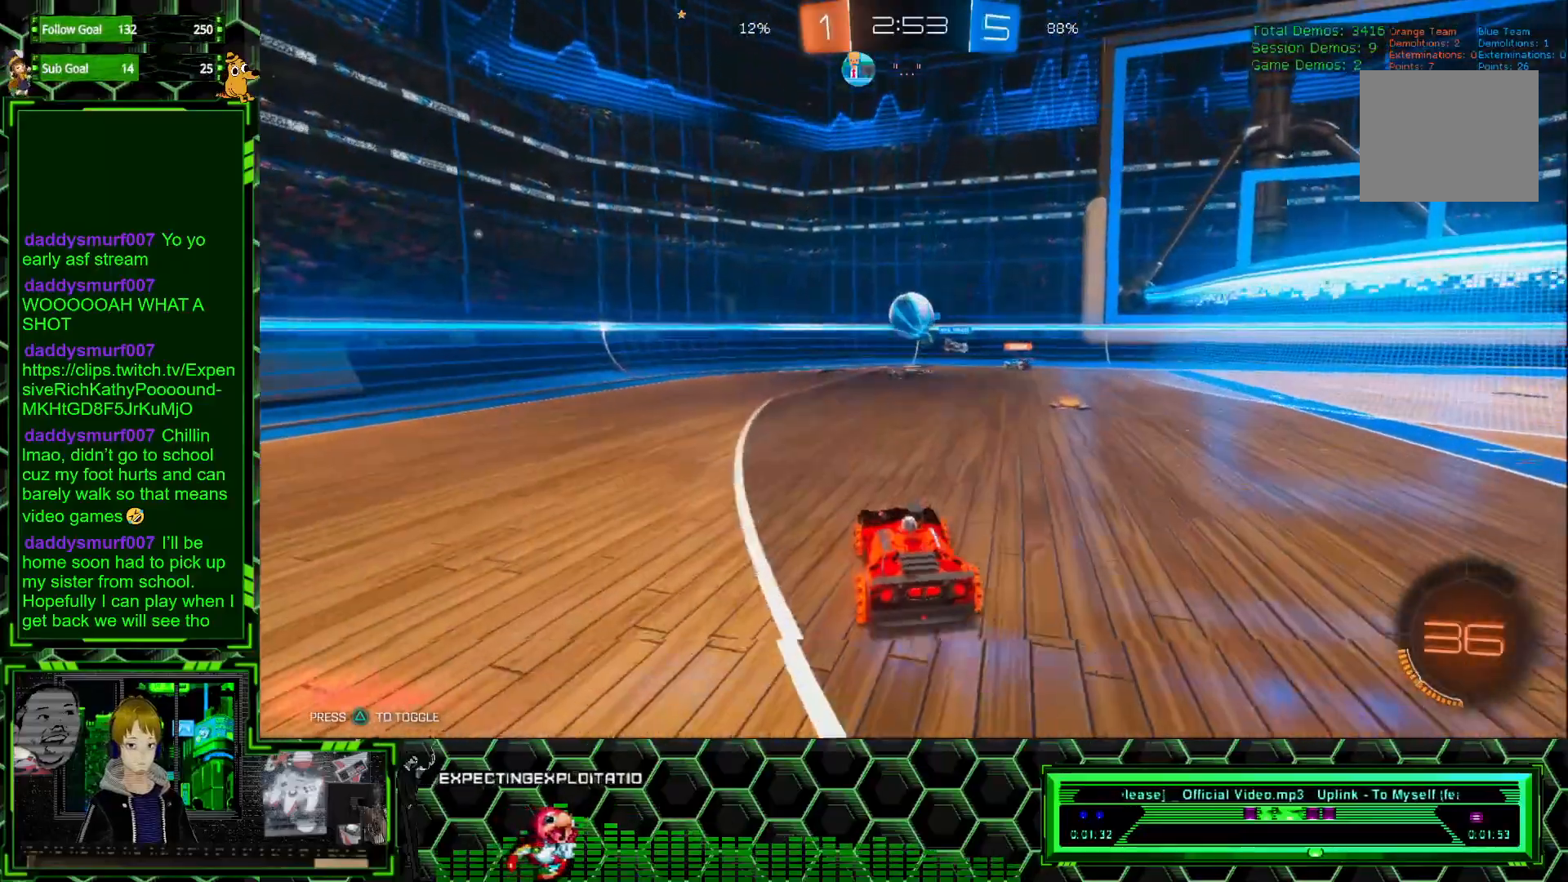
{"buttons": ["A", "R2"], "left_stick": "down", "events": [[17, "left_stick", "right"], [67, "left_stick", "center"], [167, "left_stick", "right"], [183, "R2", "down"], [300, "left_stick", "center"], [383, "left_stick", "left"], [433, "A", "down"], [500, "left_stick", "down"]]}
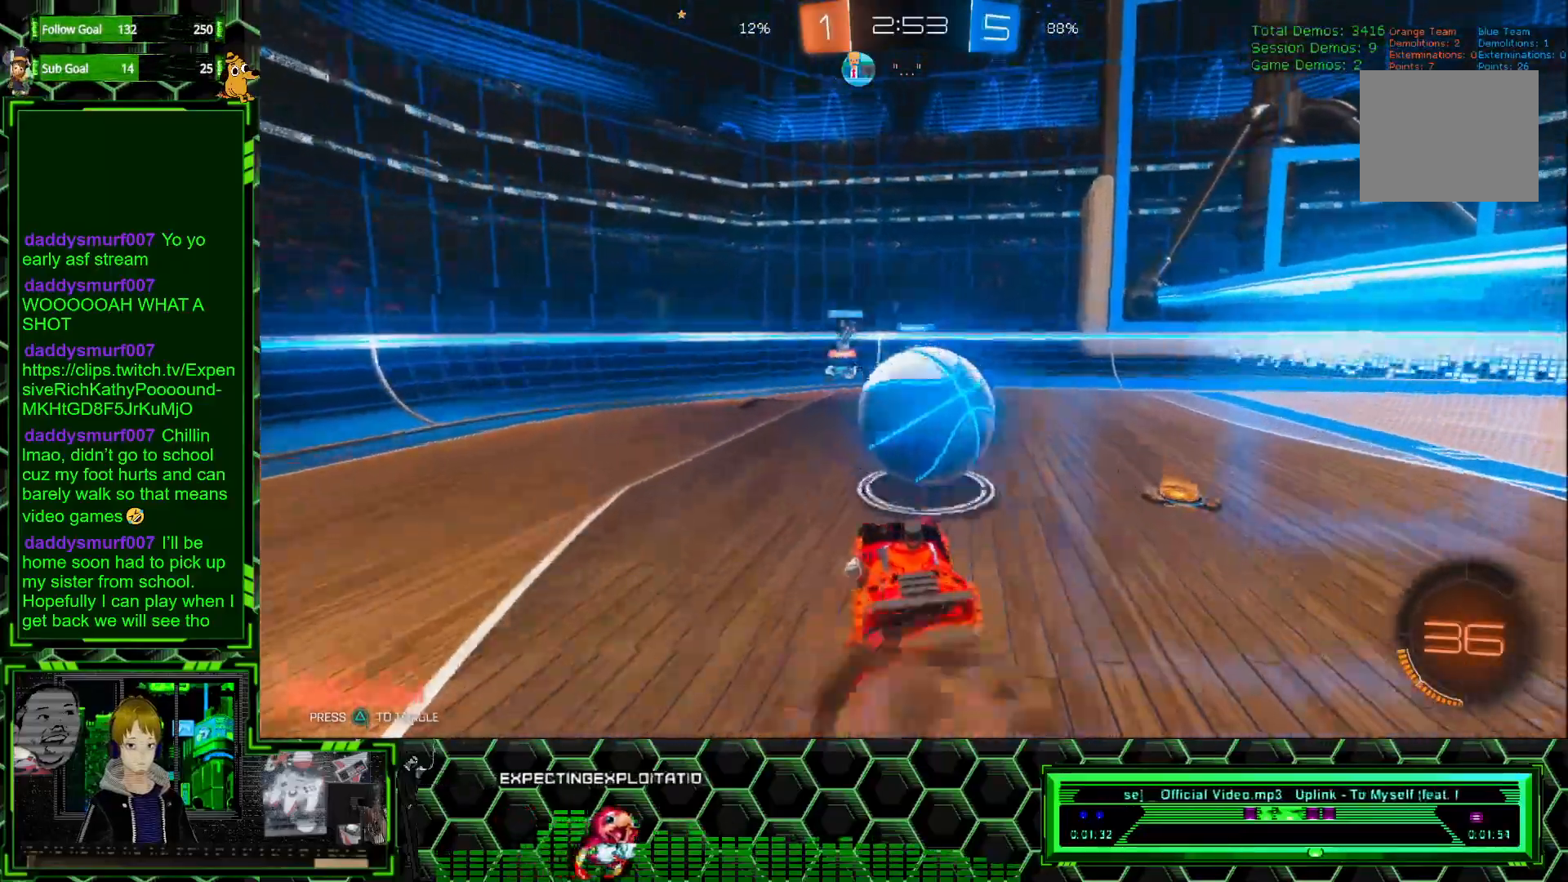
{"buttons": ["R2"], "left_stick": "up-right", "events": [[33, "left_stick", "right"], [83, "A", "up"], [267, "left_stick", "center"], [433, "left_stick", "up-right"]]}
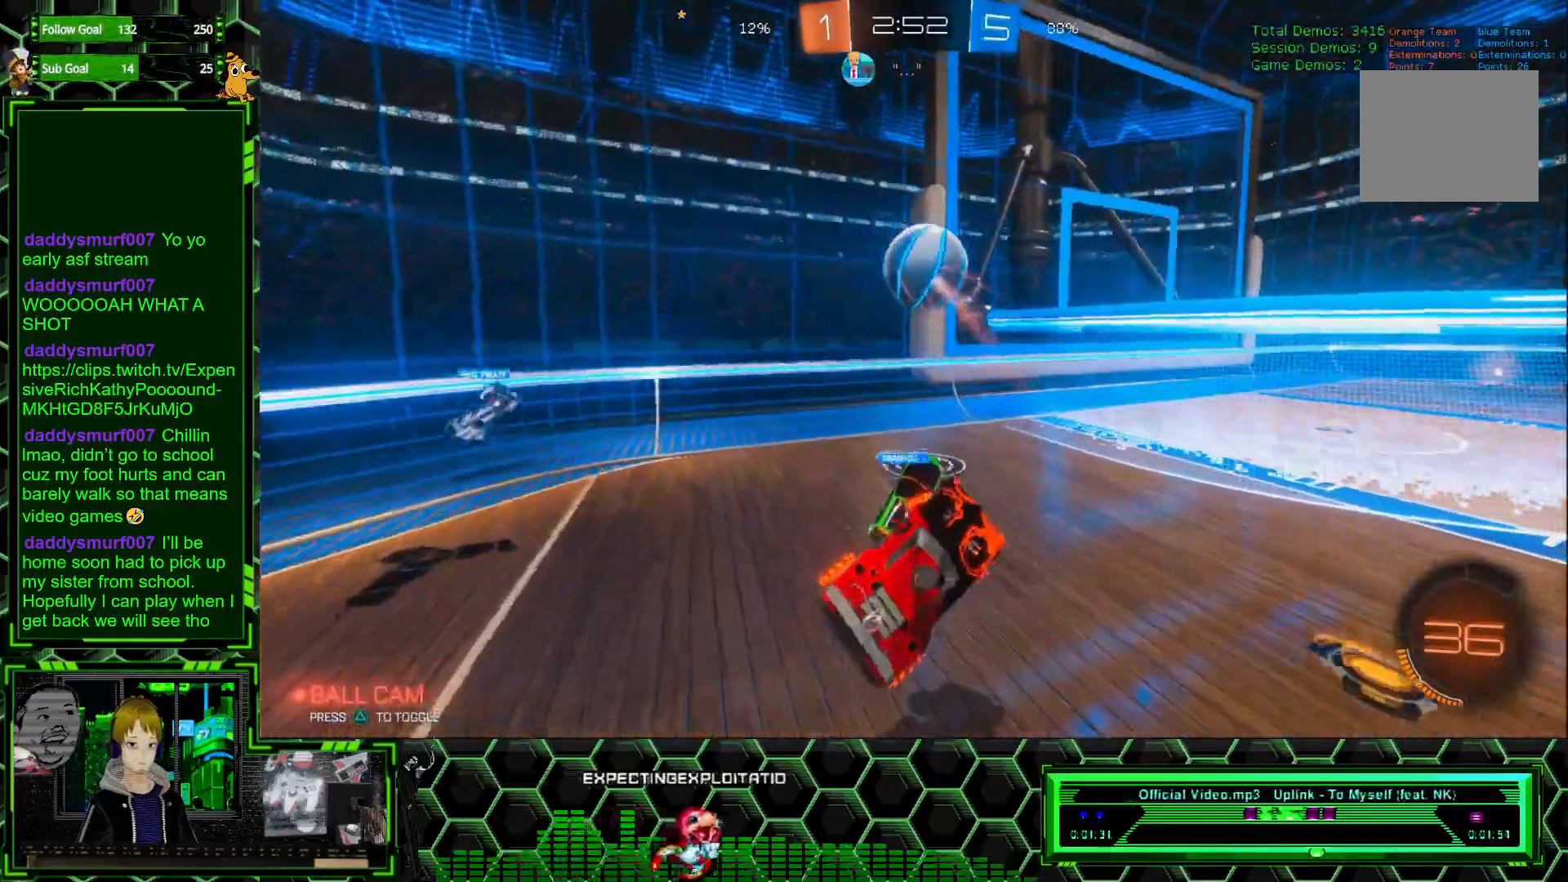
{"buttons": ["R2"], "left_stick": "left", "events": [[83, "left_stick", "up-left"], [133, "left_stick", "left"]]}
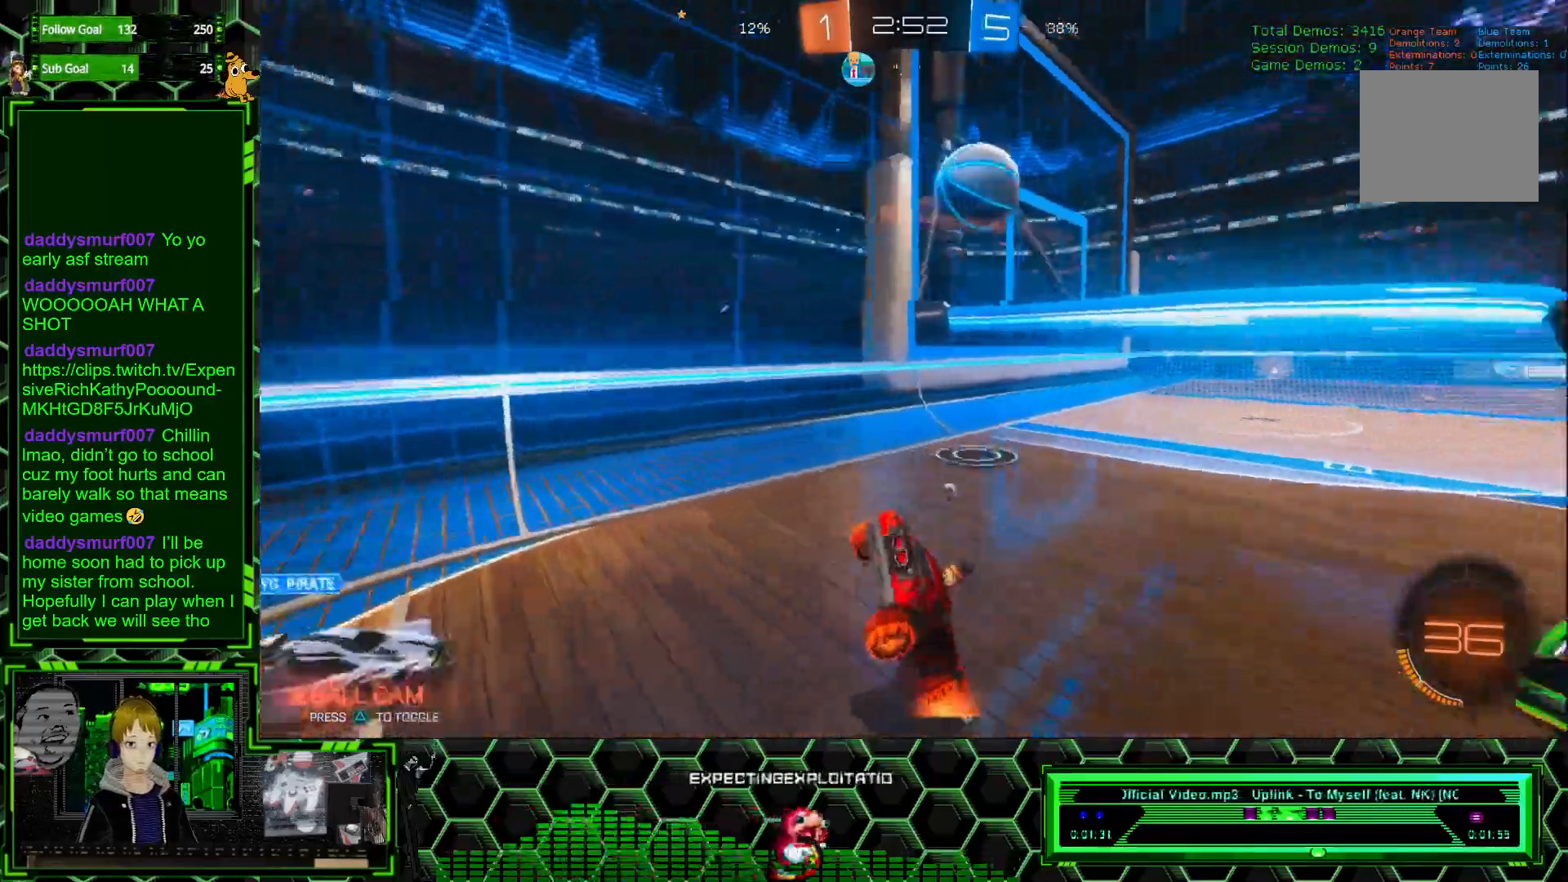
{"buttons": ["R1", "R2"], "left_stick": "right", "events": [[33, "left_stick", "center"], [83, "left_stick", "right"], [333, "R1", "down"]]}
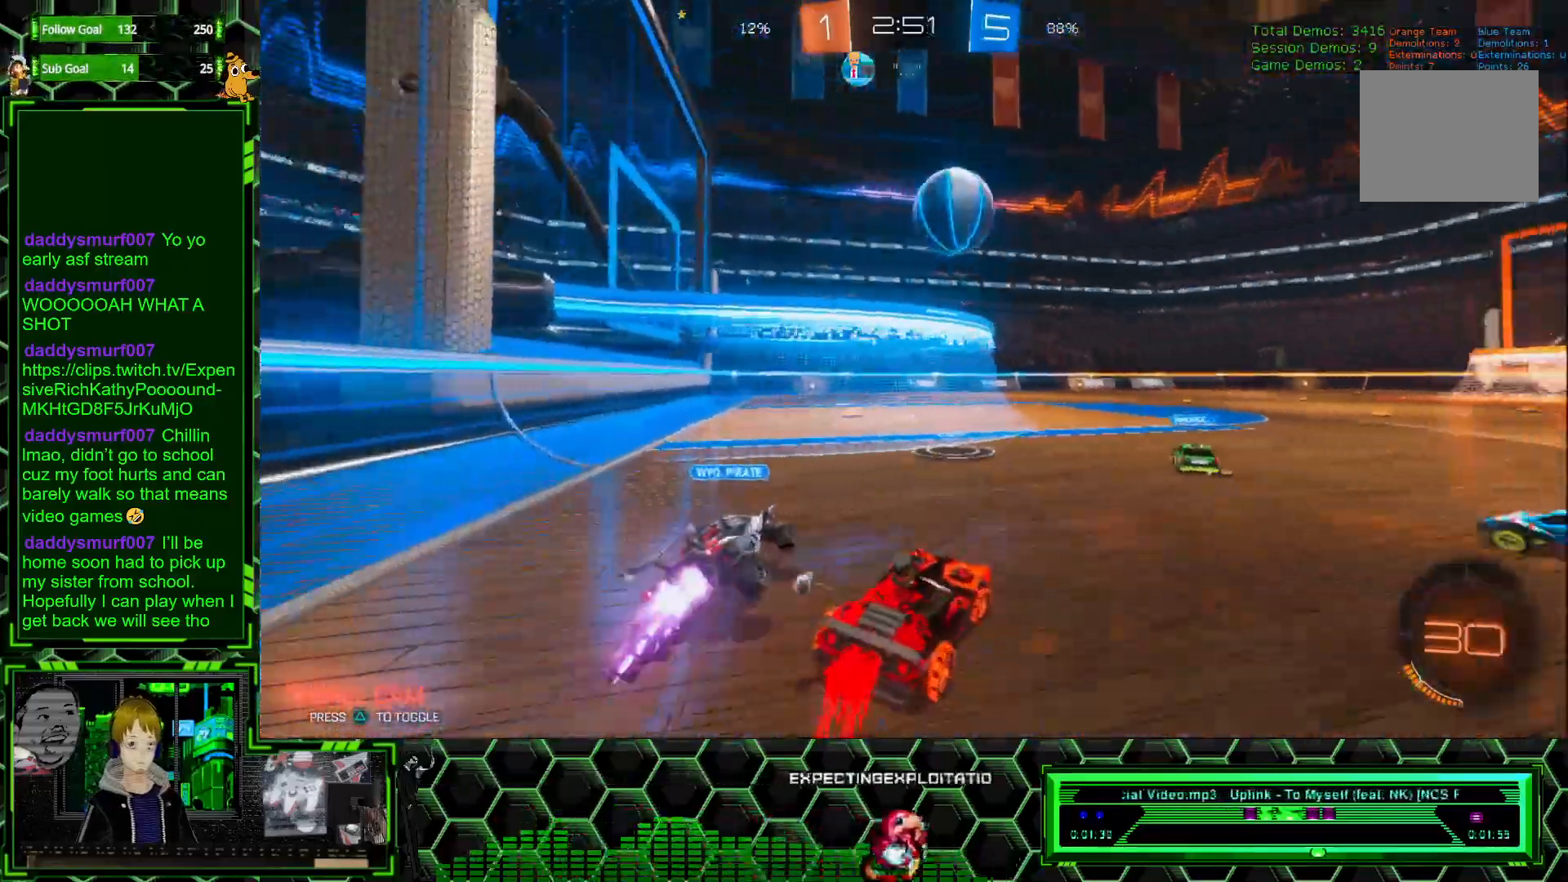
{"buttons": ["R1", "R2"], "left_stick": "center", "events": [[33, "left_stick", "center"], [250, "left_stick", "right"], [400, "left_stick", "center"]]}
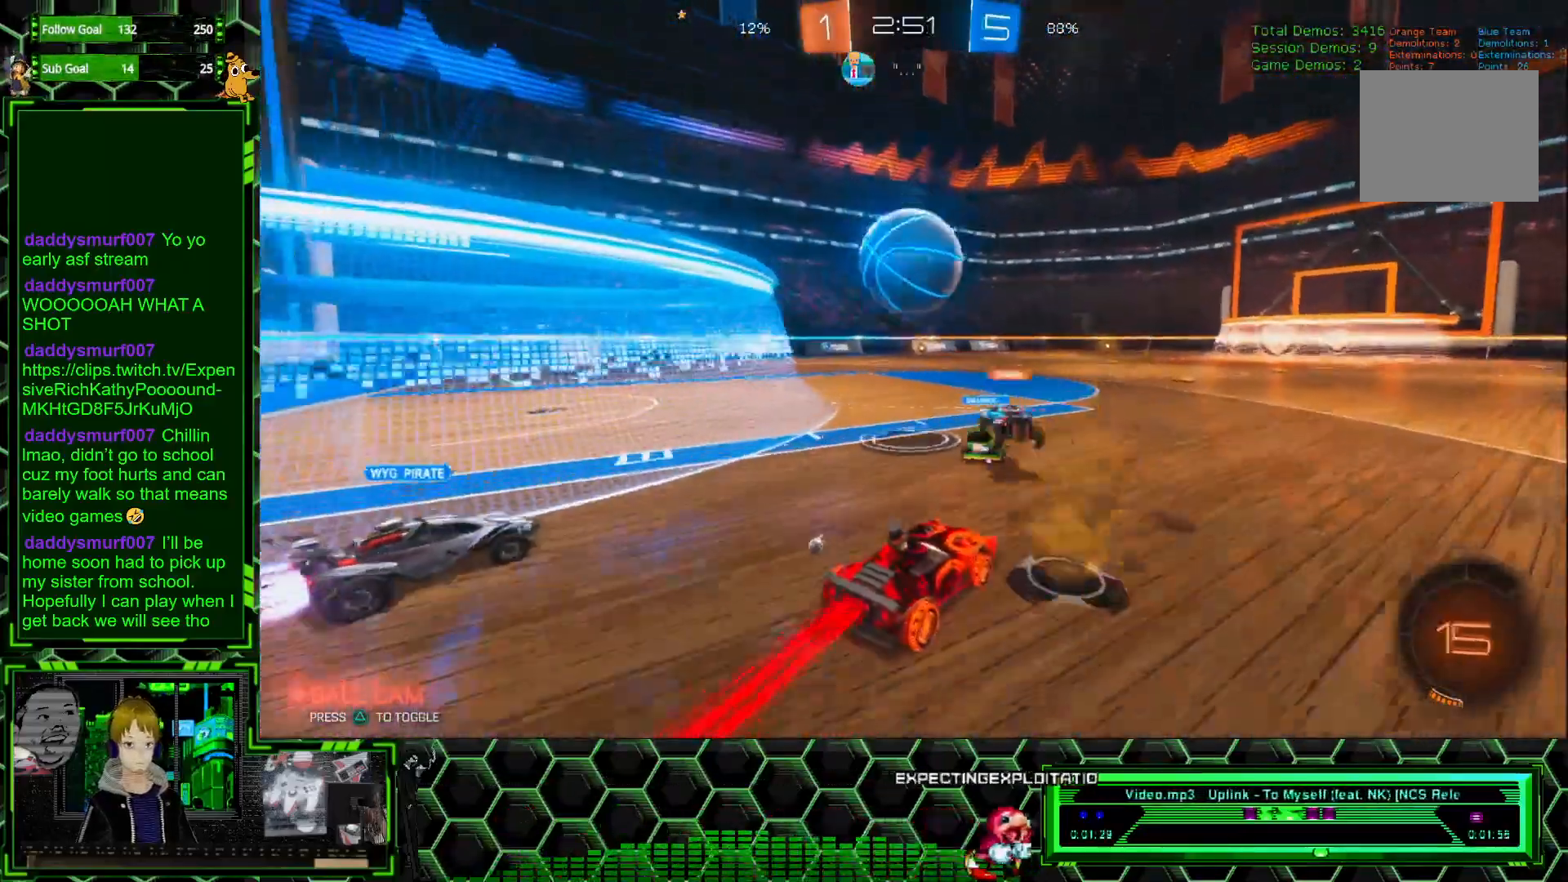
{"buttons": ["R2"], "left_stick": "left", "events": [[317, "R1", "up"], [367, "left_stick", "left"]]}
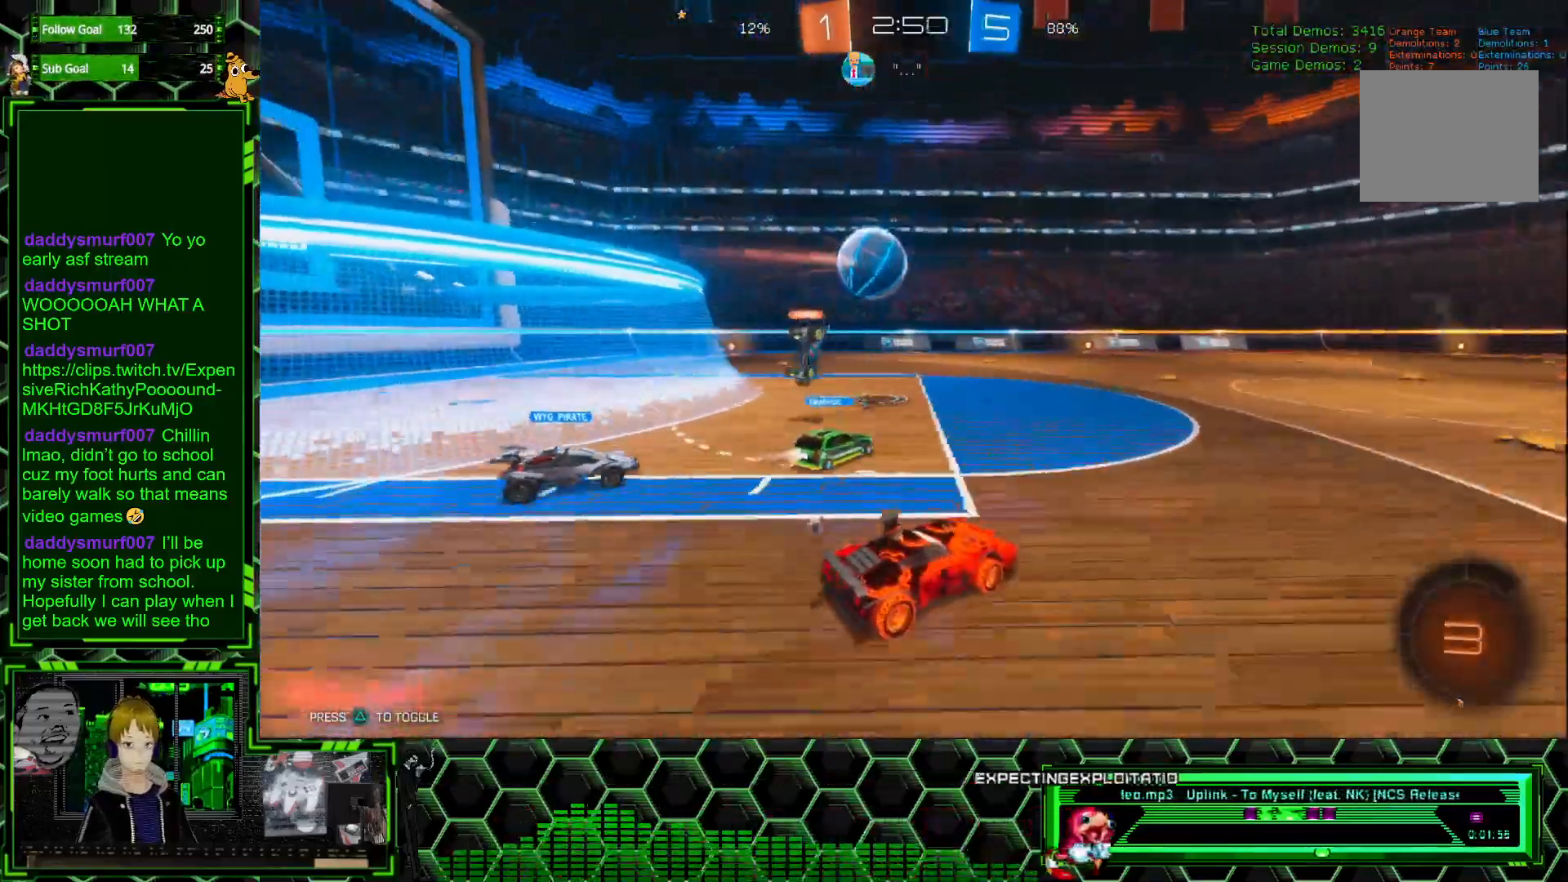
{"buttons": ["R2"], "left_stick": "center", "events": [[200, "left_stick", "up"], [233, "A", "down"], [267, "A", "up"], [333, "A", "down"], [400, "A", "up"], [400, "left_stick", "center"]]}
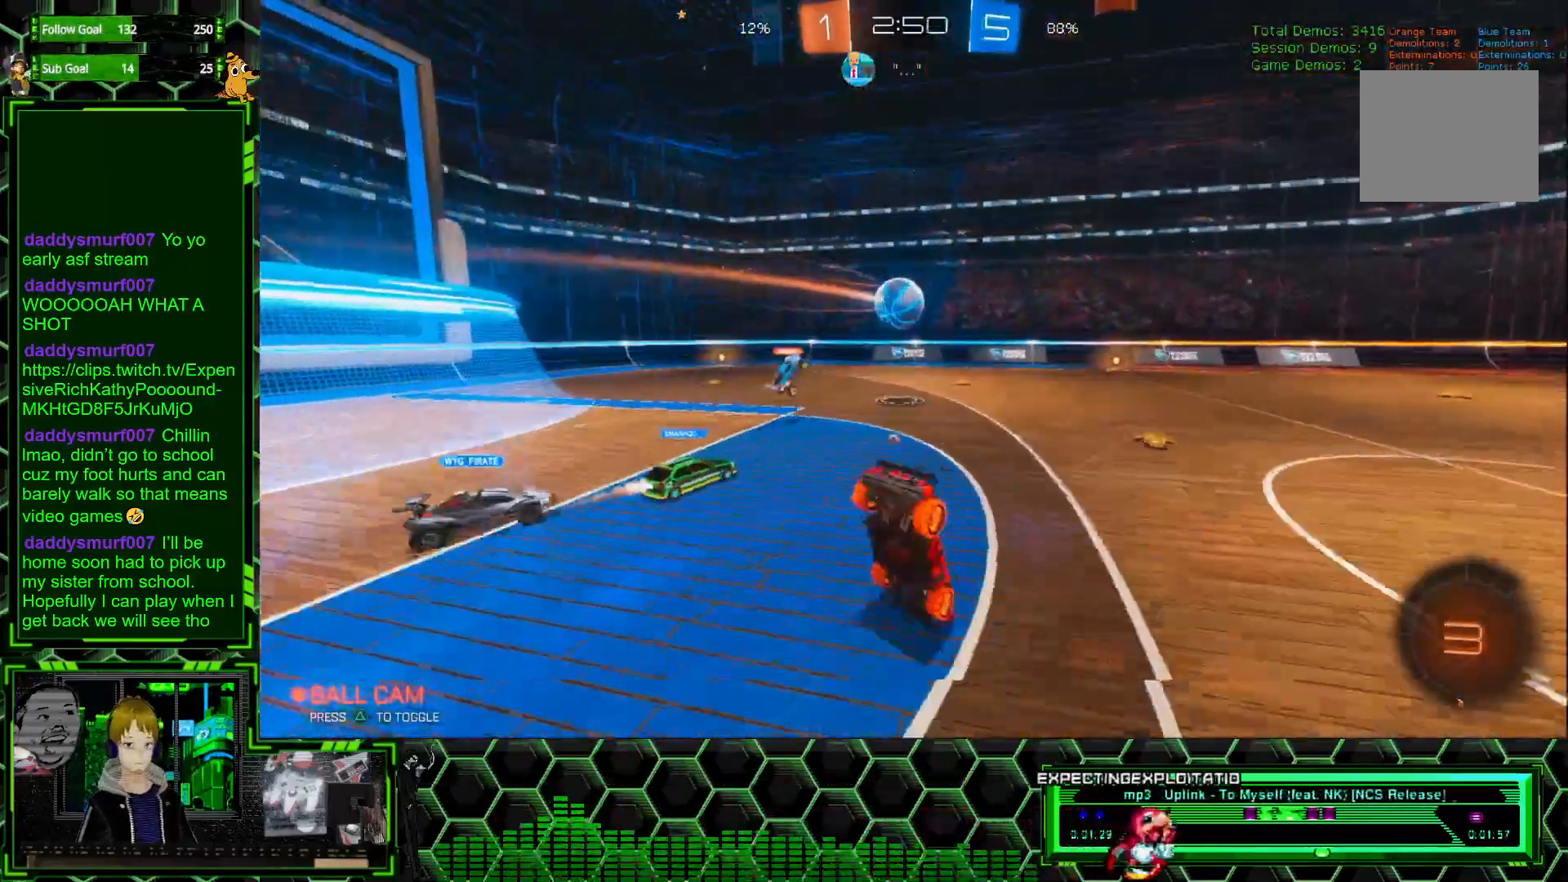
{"buttons": ["R2"], "left_stick": "center", "events": []}
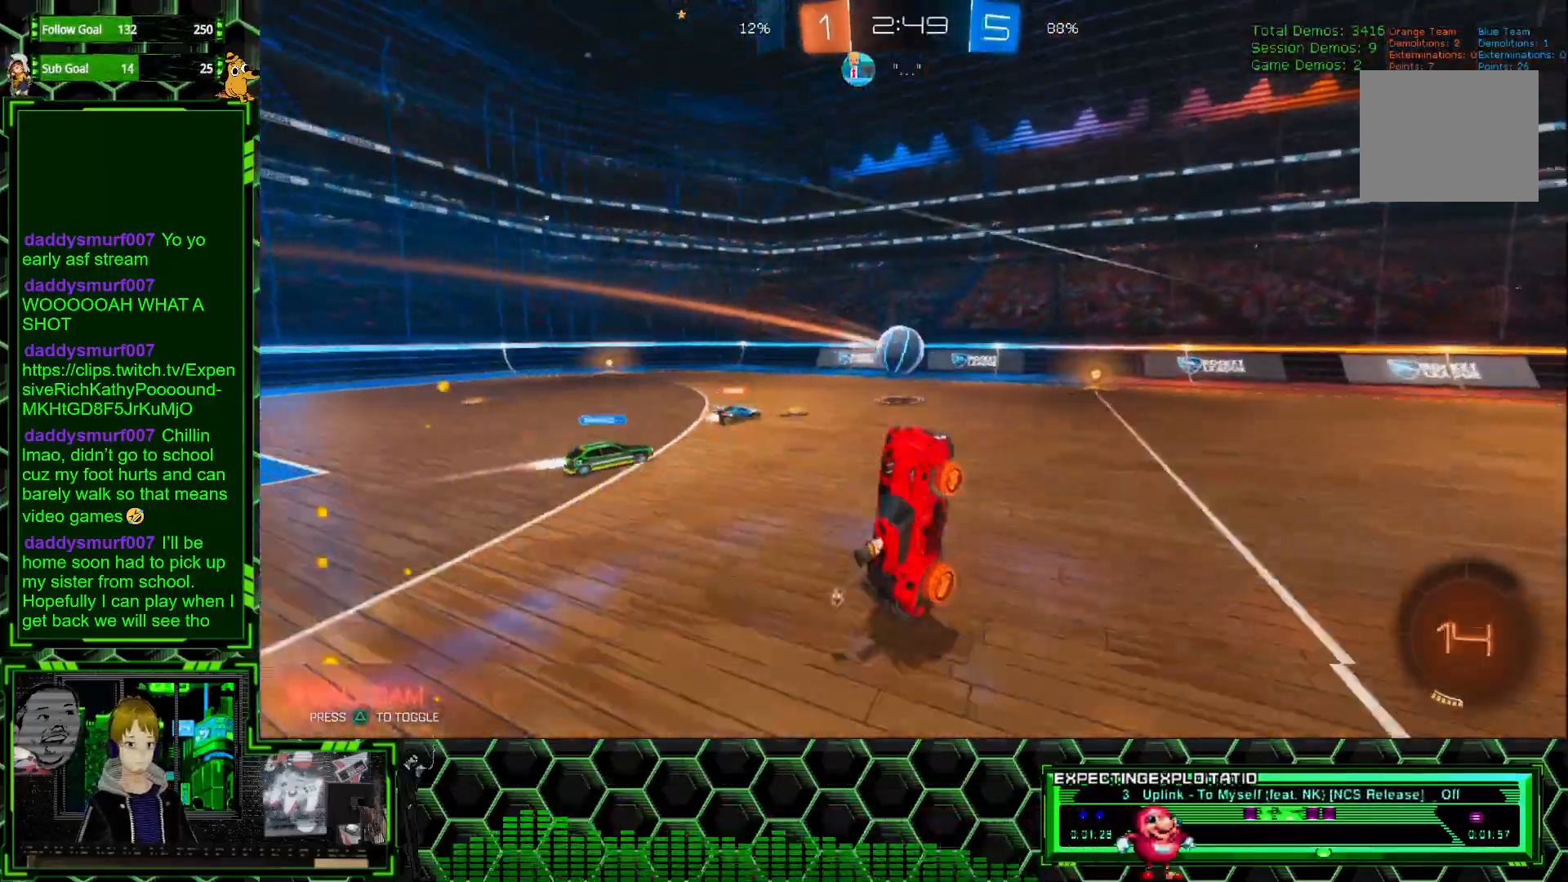
{"buttons": ["R1", "R2"], "left_stick": "right", "events": [[217, "left_stick", "right"], [333, "R1", "down"], [367, "Y", "down"], [500, "Y", "up"]]}
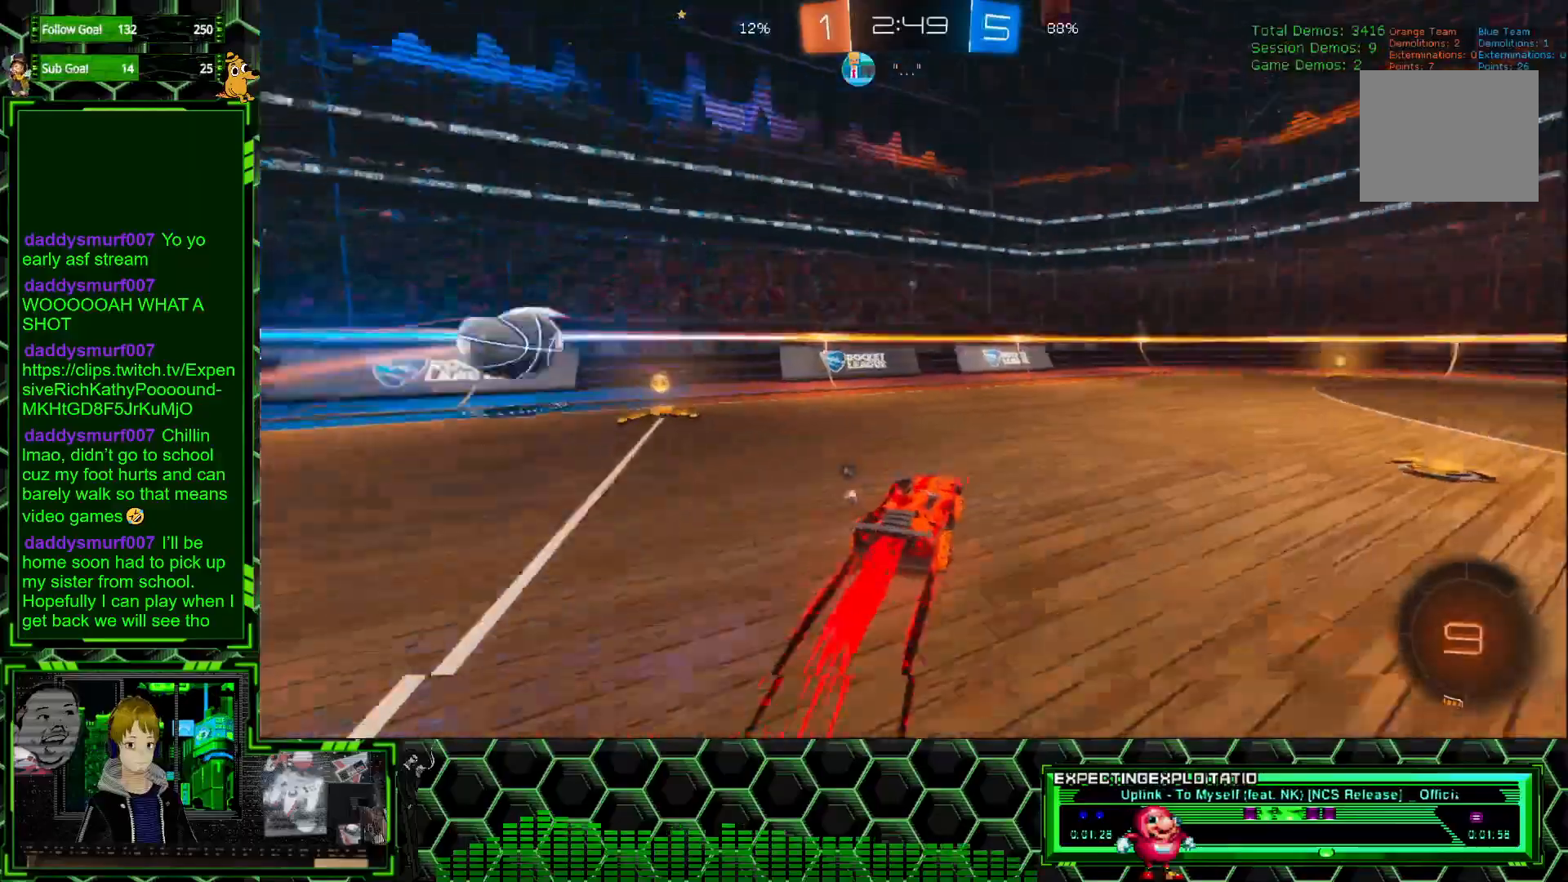
{"buttons": ["R2"], "left_stick": "center", "events": [[333, "left_stick", "center"], [467, "R1", "up"]]}
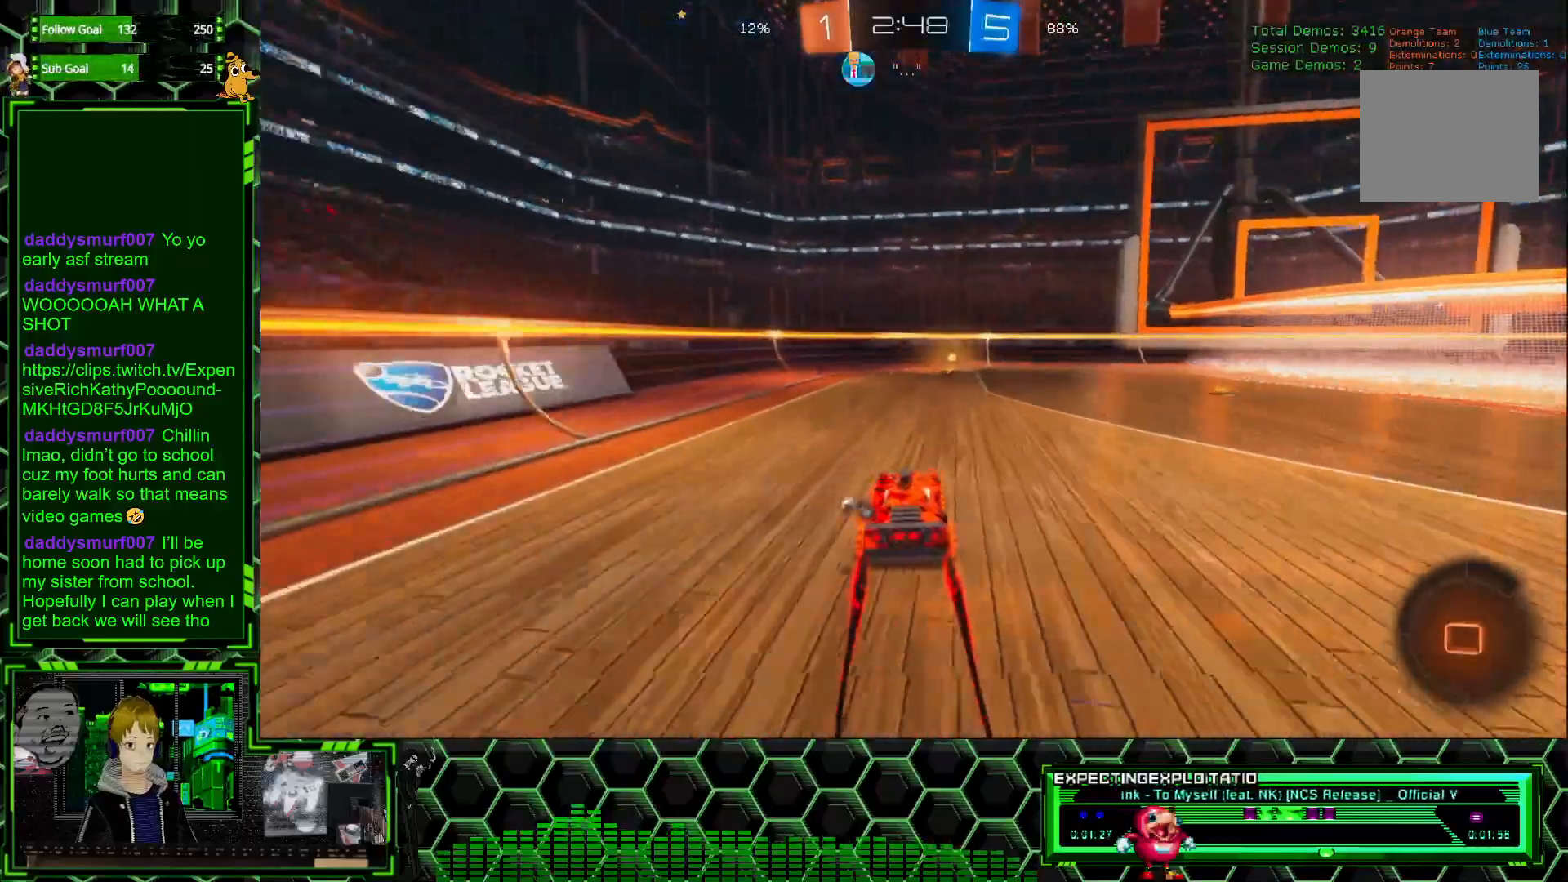
{"buttons": ["R2"], "left_stick": "right", "events": [[200, "left_stick", "right"], [217, "Y", "down"], [283, "Y", "up"], [300, "left_stick", "center"], [500, "left_stick", "right"]]}
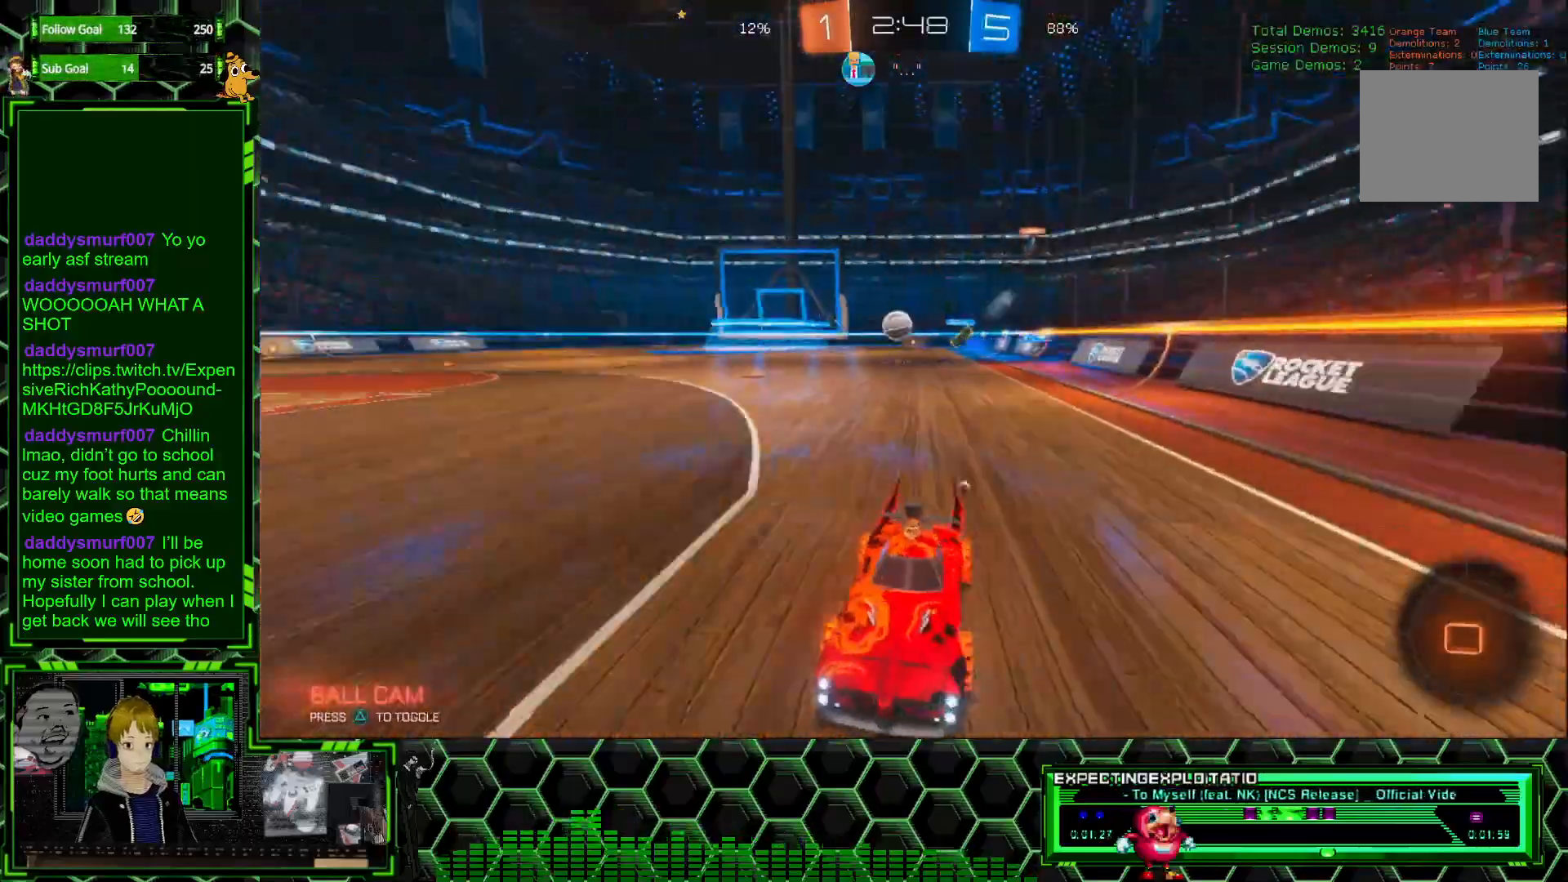
{"buttons": ["R1", "R2"], "left_stick": "right", "events": [[200, "L1", "down"], [367, "L1", "up"], [500, "R1", "down"]]}
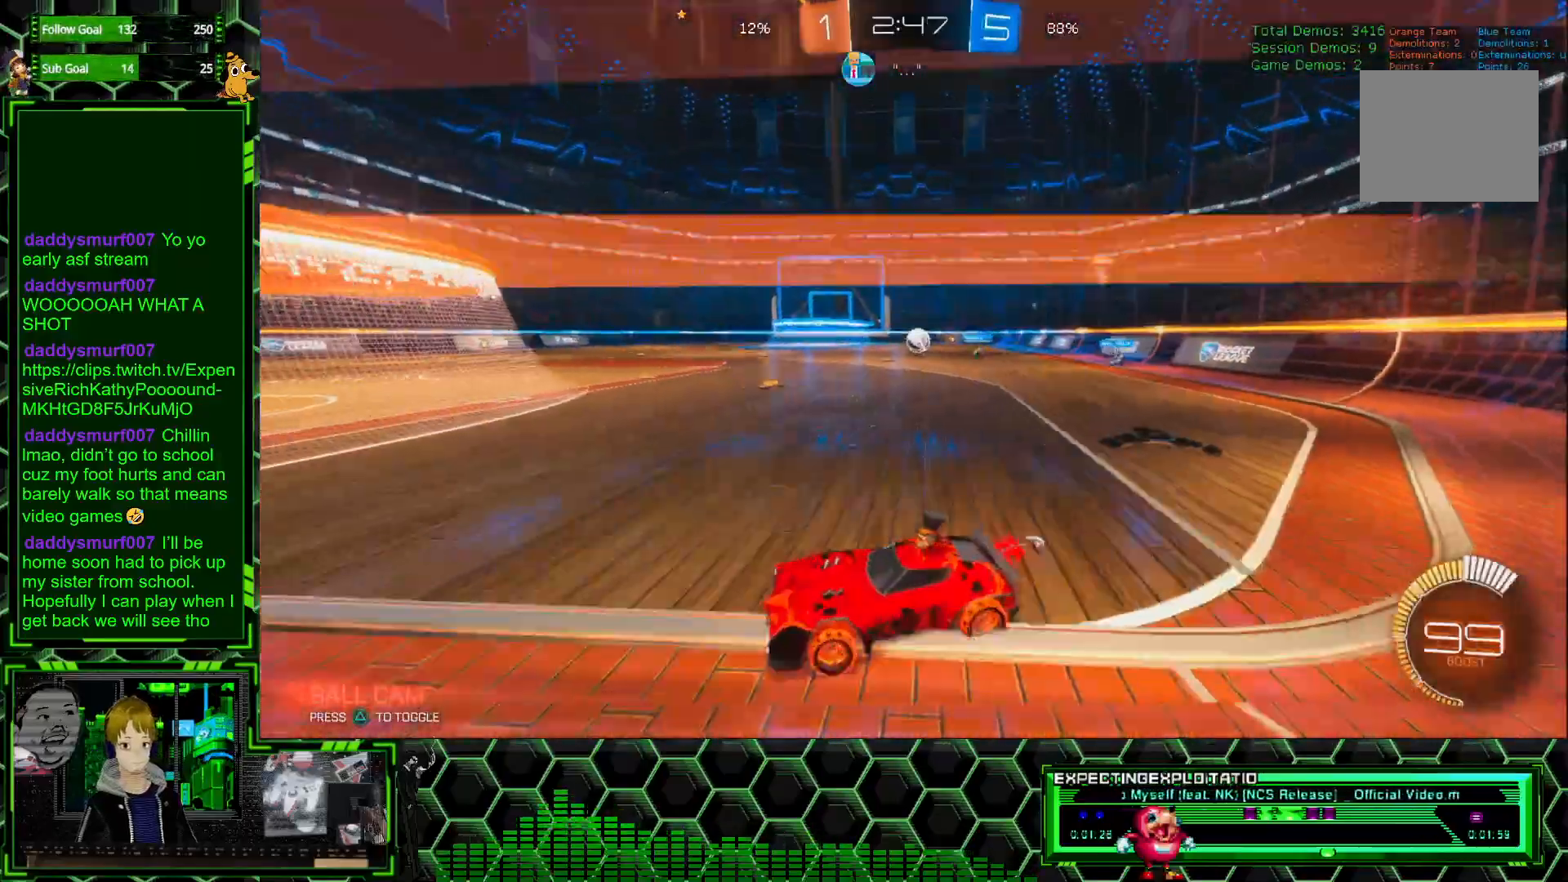
{"buttons": ["R2"], "left_stick": "left", "events": [[433, "R1", "up"], [450, "left_stick", "left"]]}
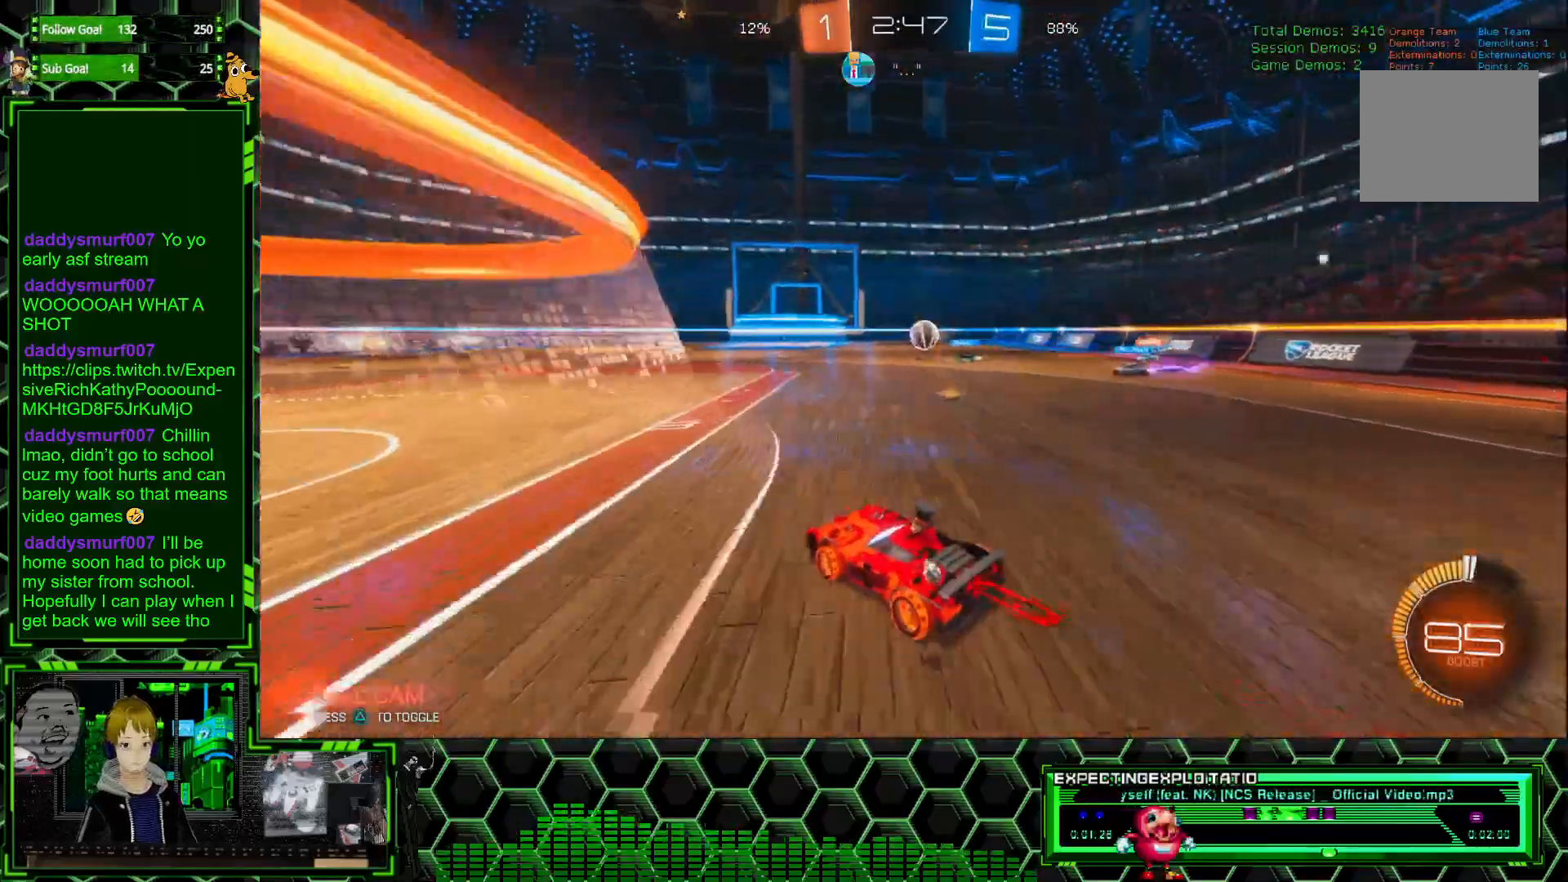
{"buttons": ["L2"], "left_stick": "right", "events": [[100, "R2", "up"], [233, "left_stick", "center"], [283, "left_stick", "right"], [450, "L2", "down"]]}
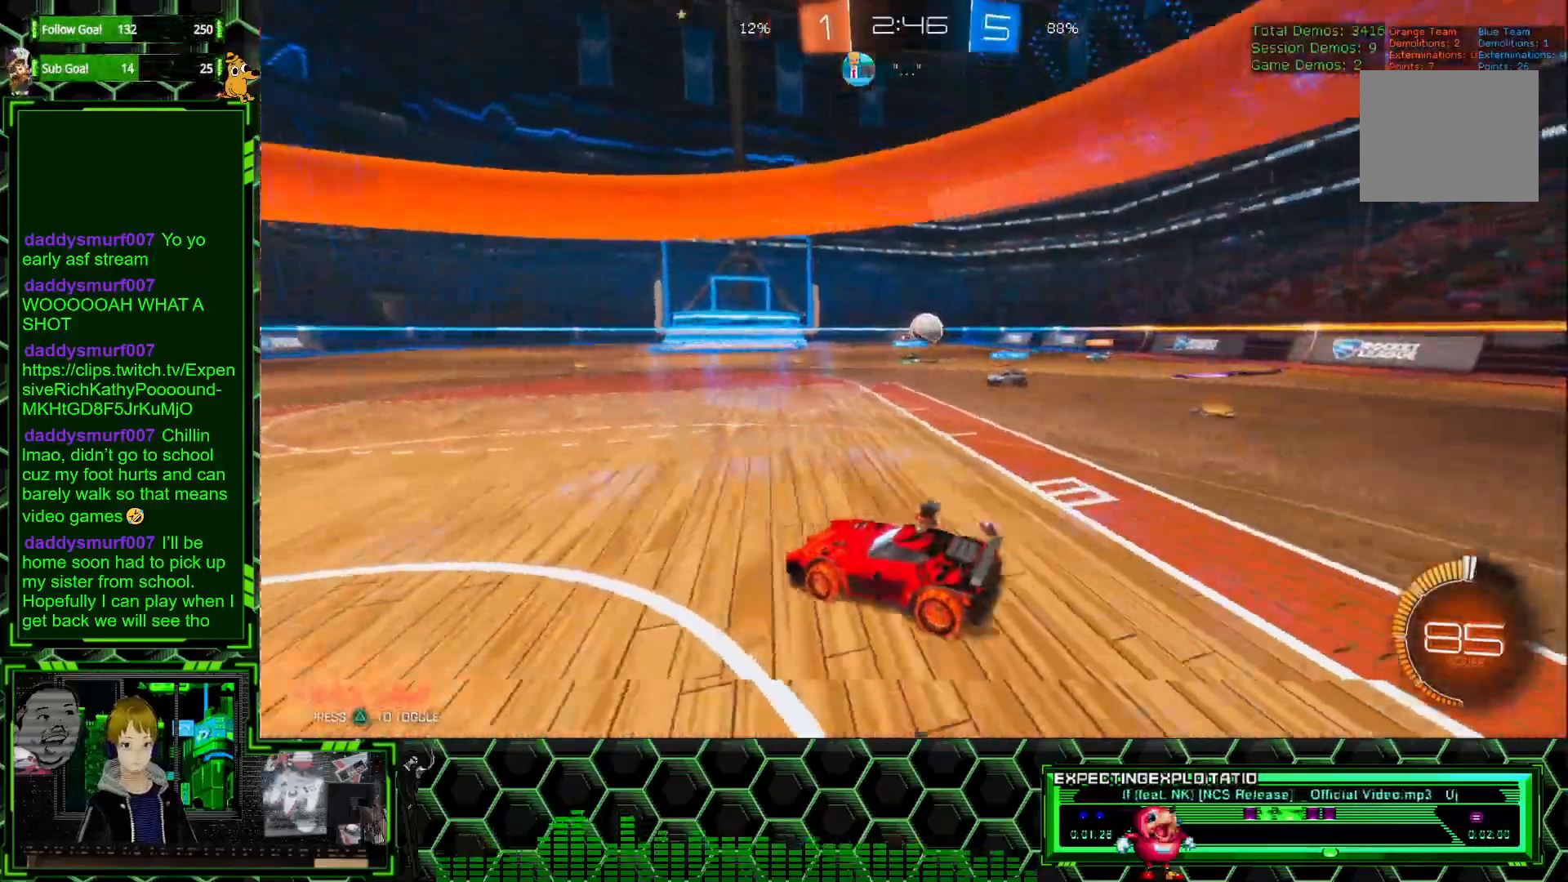
{"buttons": ["R1", "R2"], "left_stick": "center", "events": [[133, "L2", "up"], [133, "R2", "down"], [350, "R1", "down"], [483, "left_stick", "center"]]}